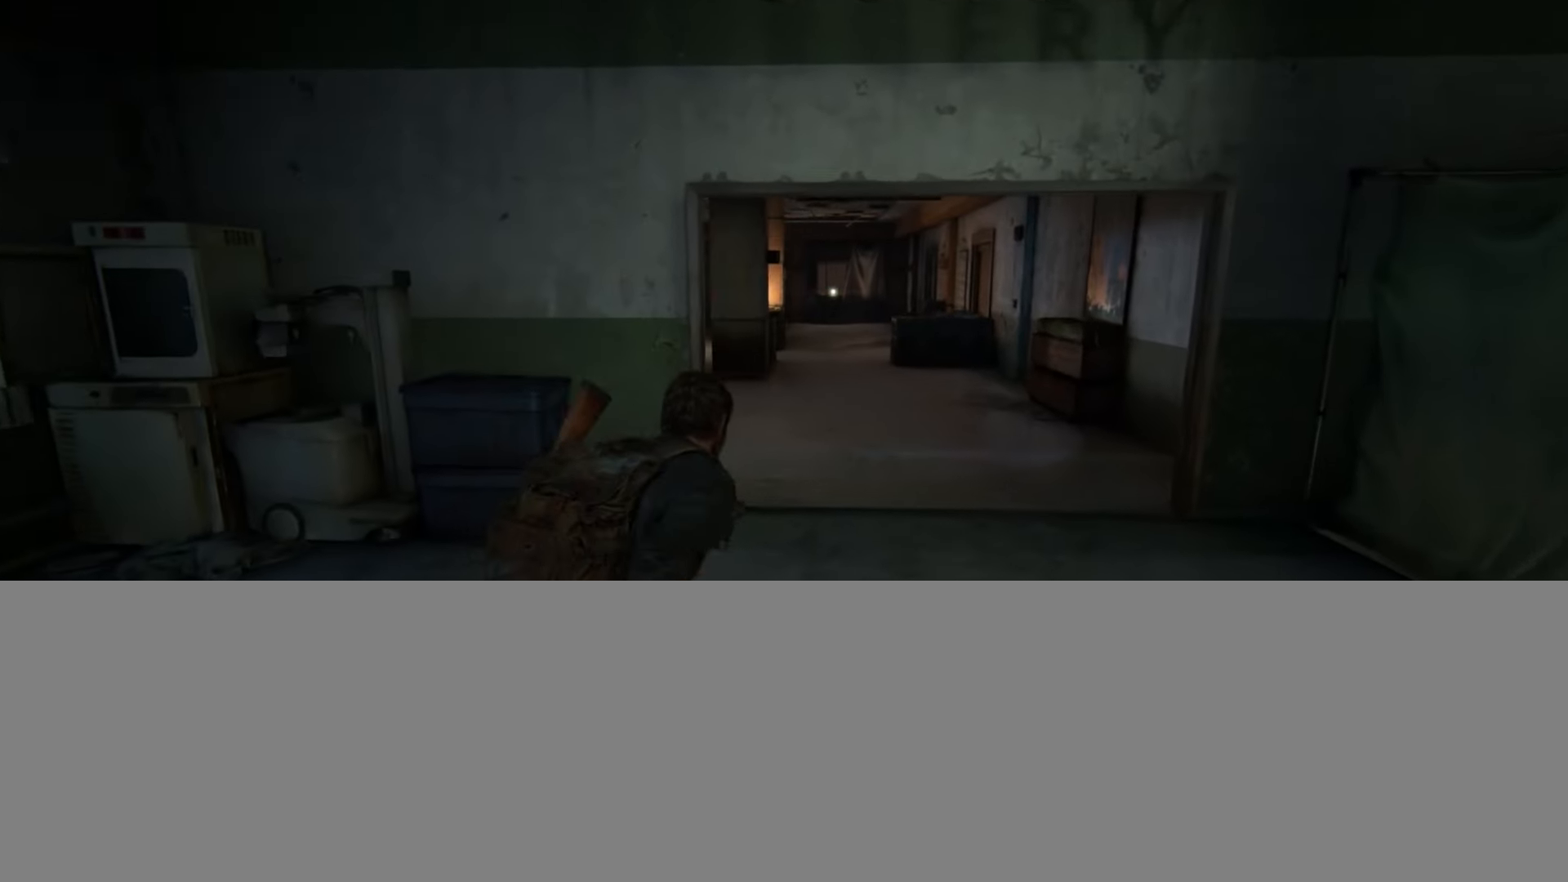
Gameplay with a controller (PlayStation layout); each line is a JSON object with the inputs held at the frame after it. "events" lists button and stick changes between this image and that frame as [ms after this image, input, new state], when the widget could be followed in between. Not read: START.
{"buttons": ["L2"], "left_stick": "up", "right_stick": "center", "events": [[100, "right_stick", "center"], [183, "right_stick", "left"], [417, "right_stick", "center"]]}
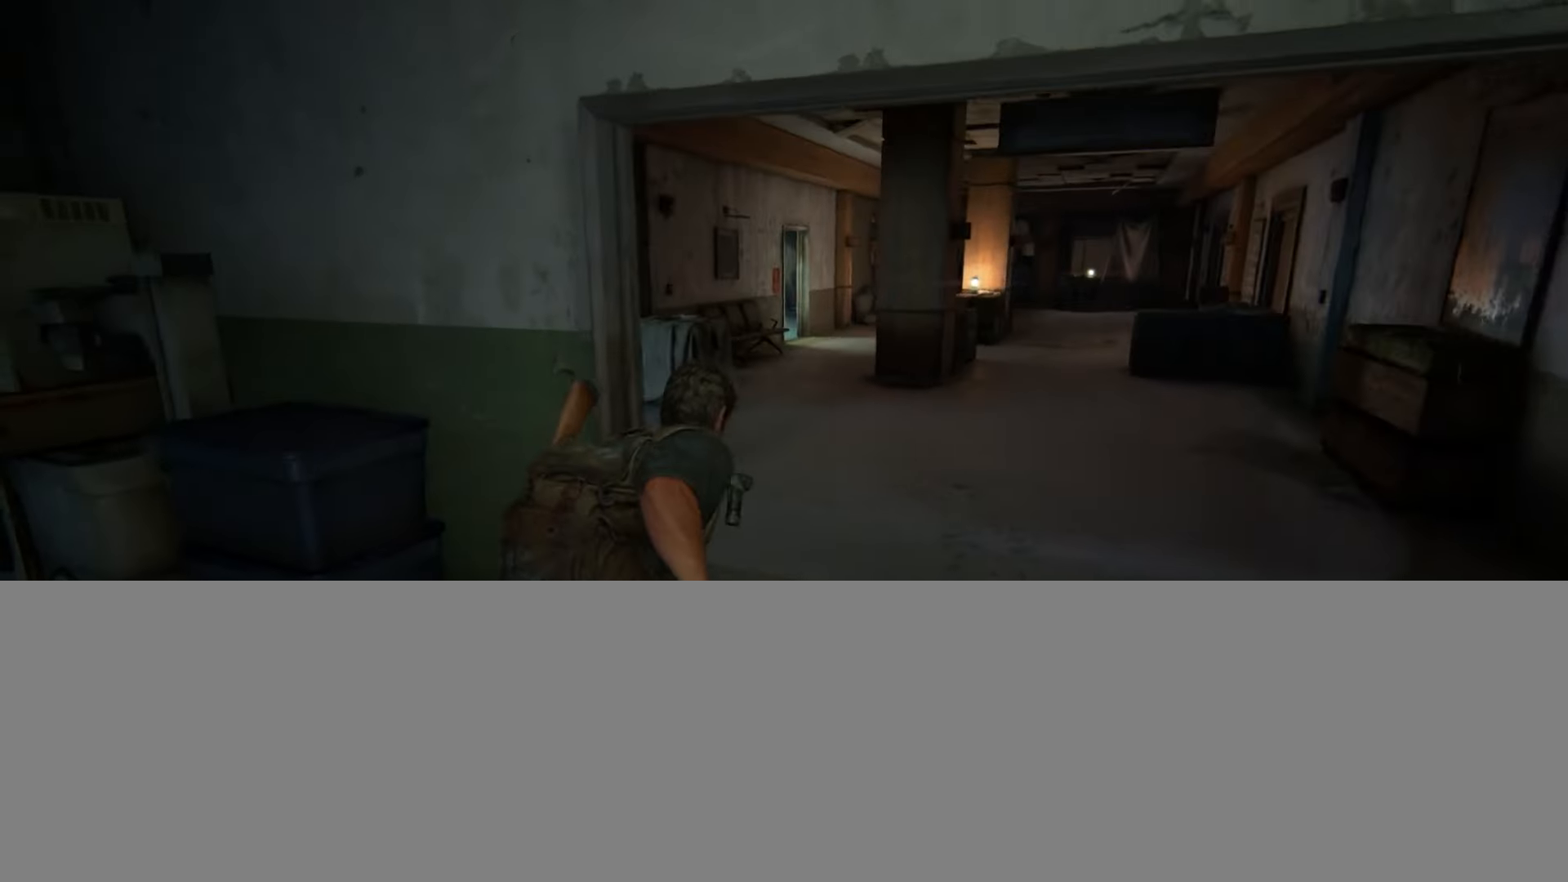
{"buttons": ["L2"], "left_stick": "up", "right_stick": "center", "events": []}
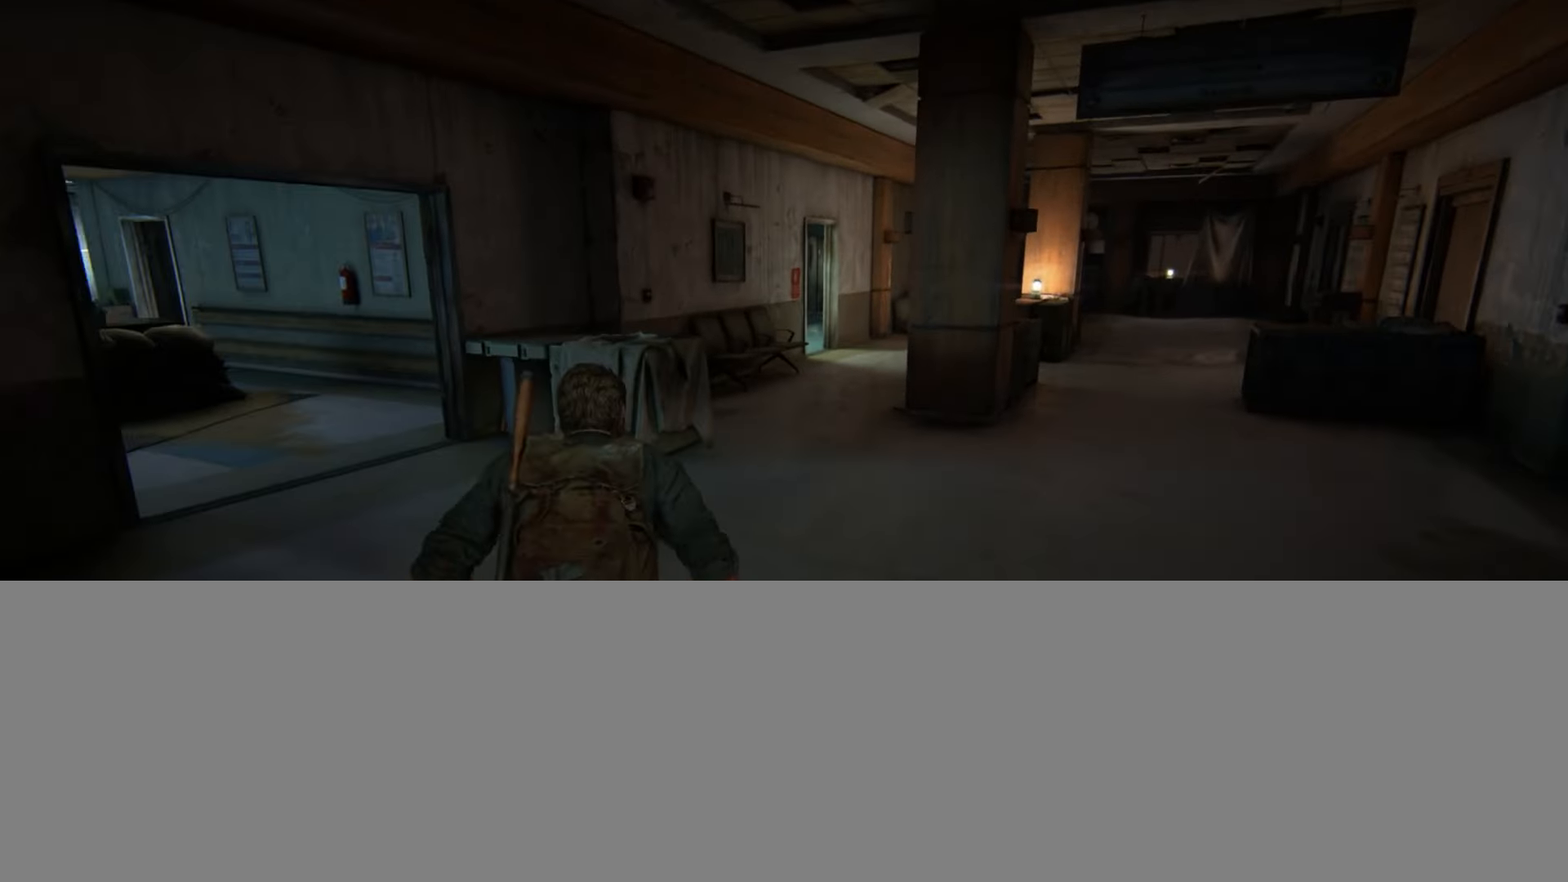
{"buttons": ["L2"], "left_stick": "up", "right_stick": "center", "events": [[67, "right_stick", "right"], [200, "right_stick", "center"]]}
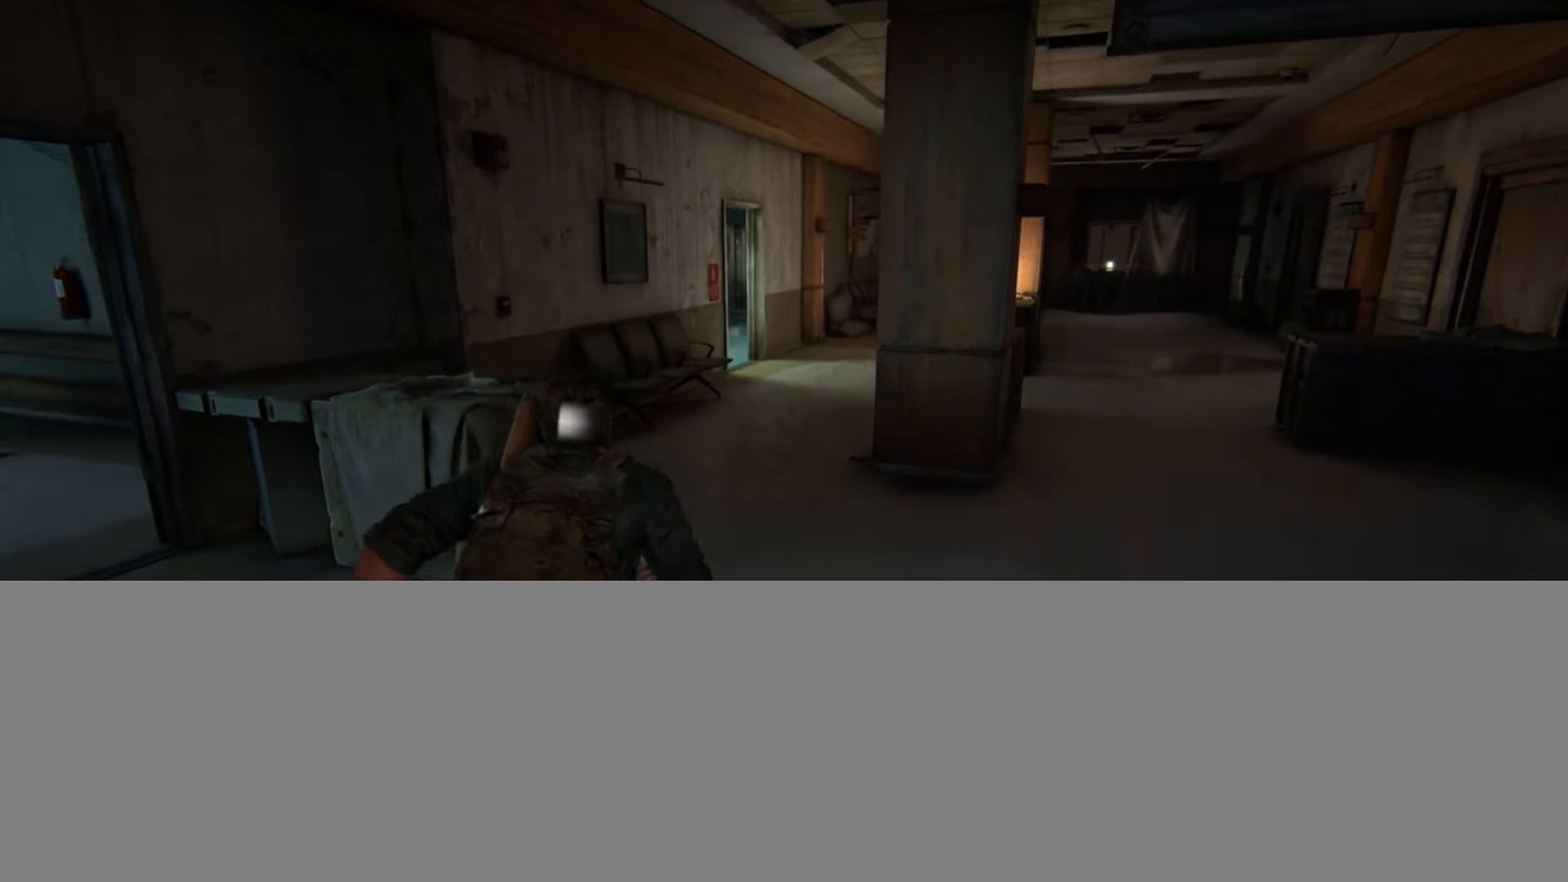
{"buttons": ["L2"], "left_stick": "up", "right_stick": "center", "events": []}
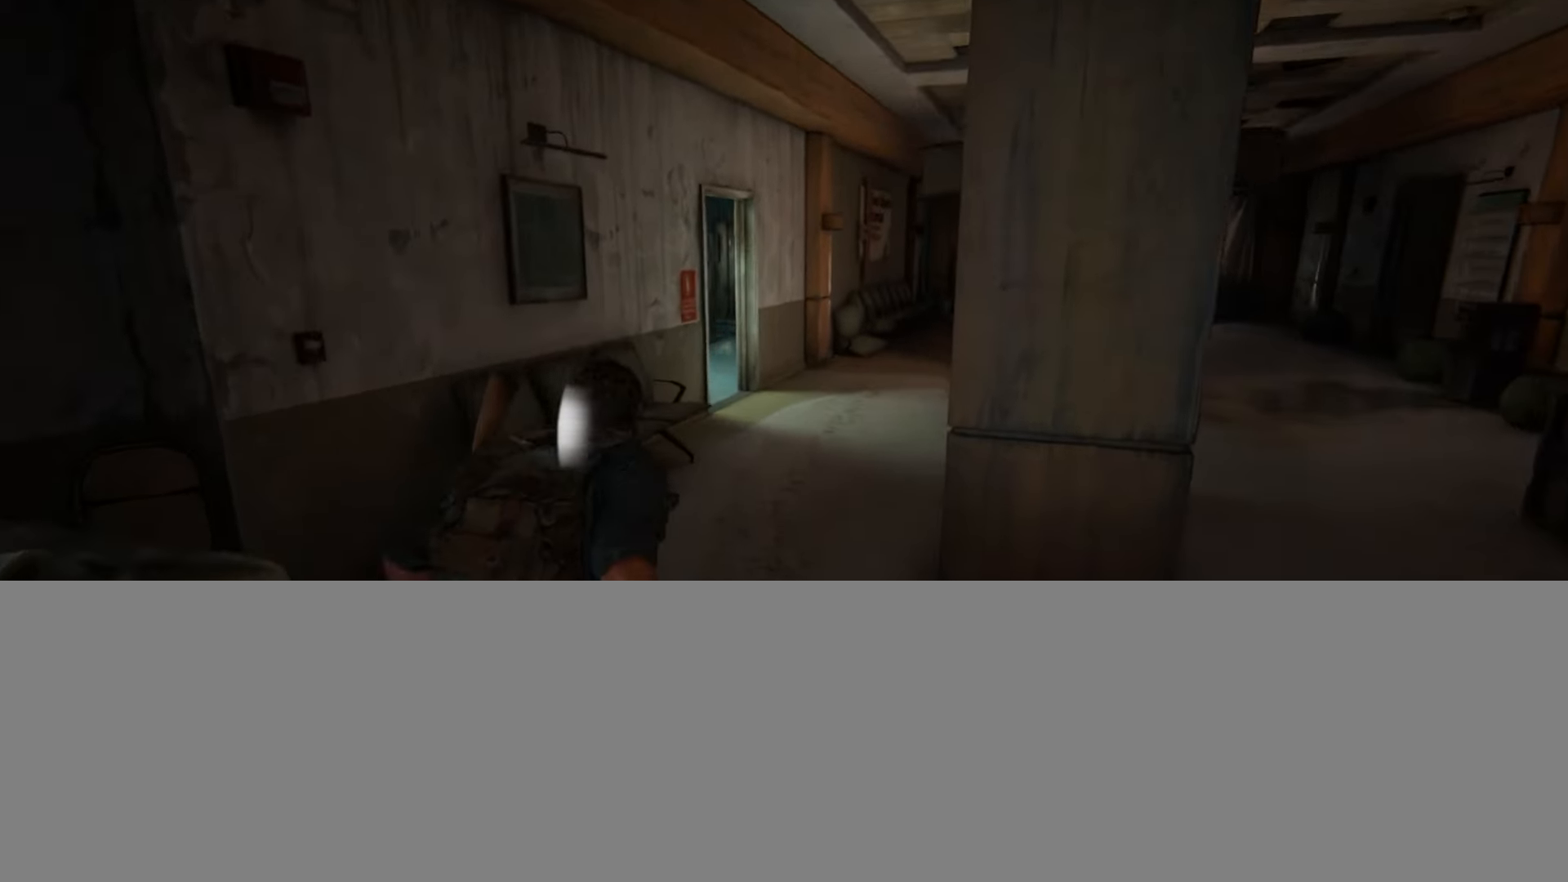
{"buttons": ["L2"], "left_stick": "down", "right_stick": "left", "events": [[317, "left_stick", "down-left"], [317, "right_stick", "left"], [467, "left_stick", "down"]]}
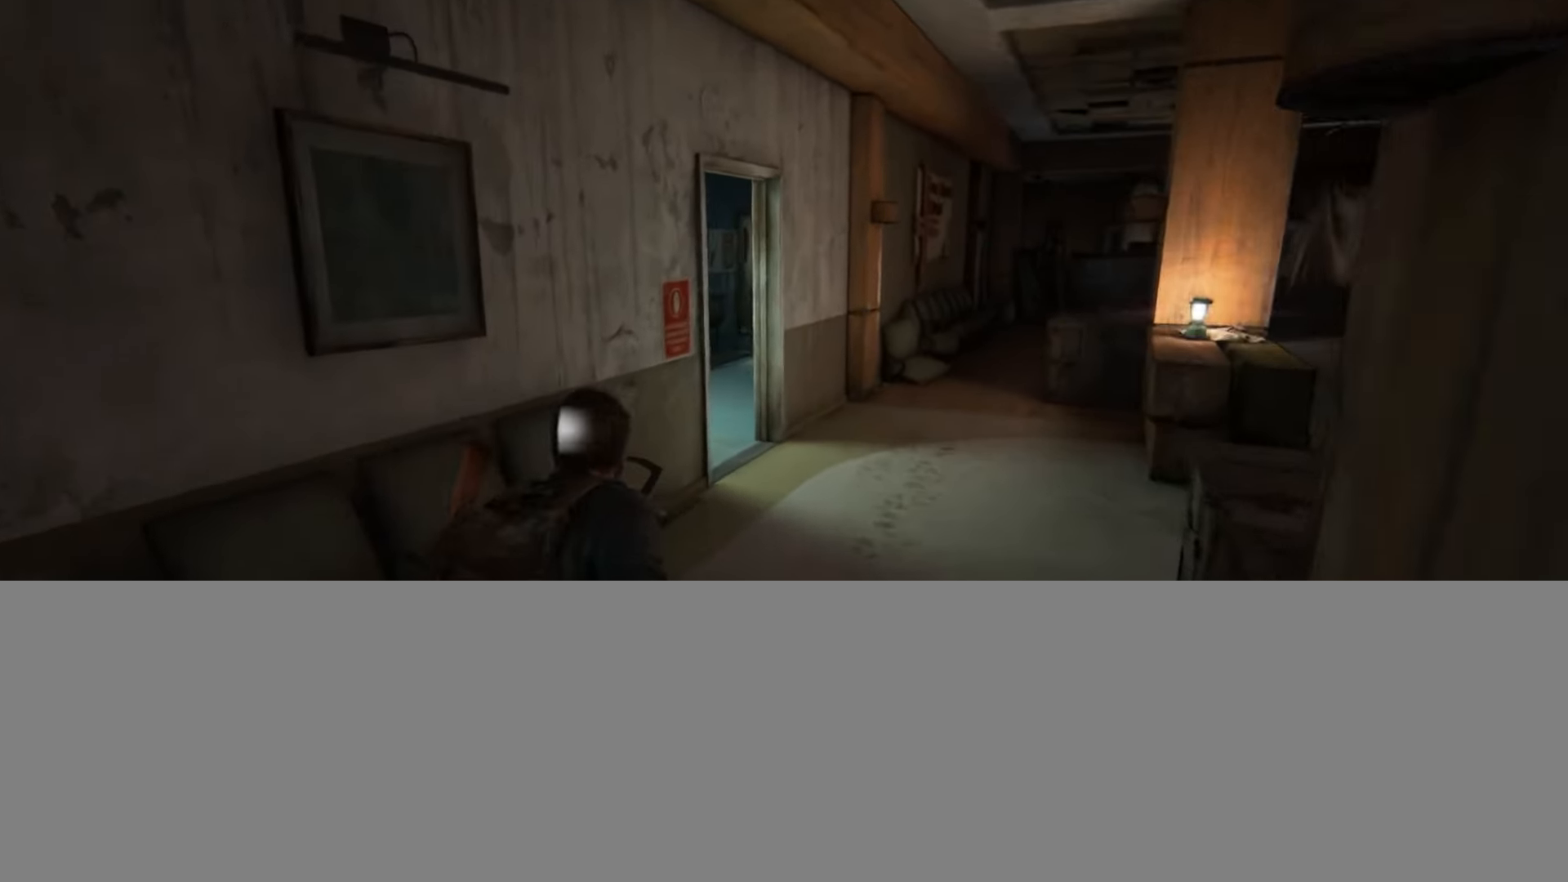
{"buttons": ["L2"], "left_stick": "center", "right_stick": "center", "events": [[100, "left_stick", "down-left"], [183, "right_stick", "up-left"], [283, "right_stick", "center"], [500, "left_stick", "center"]]}
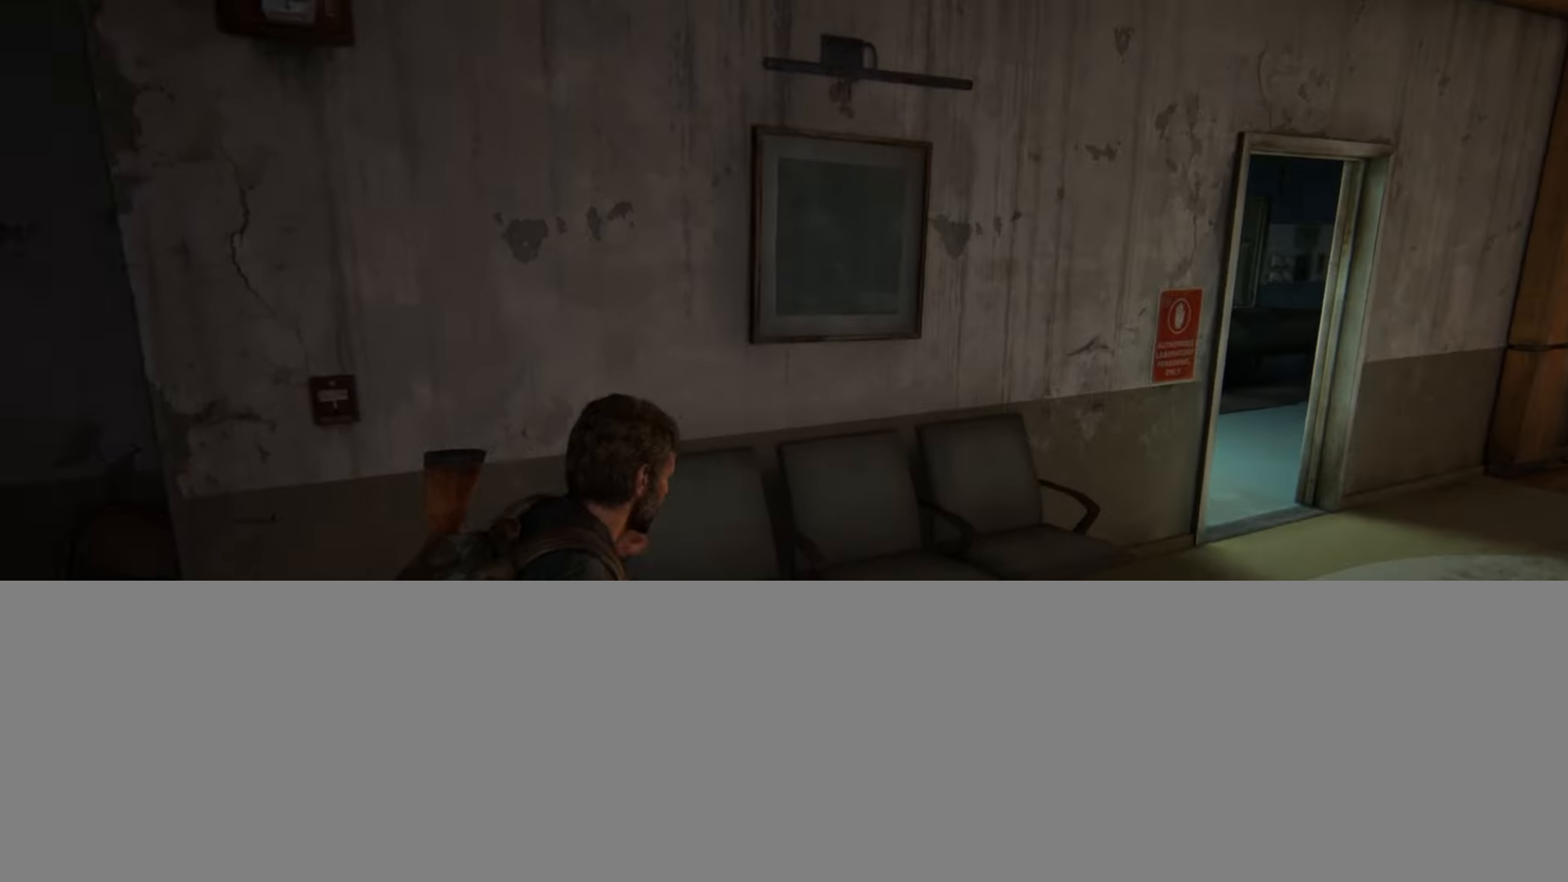
{"buttons": ["DPAD_UP"], "left_stick": "center", "right_stick": "center", "events": [[217, "L2", "up"], [451, "DPAD_UP", "down"]]}
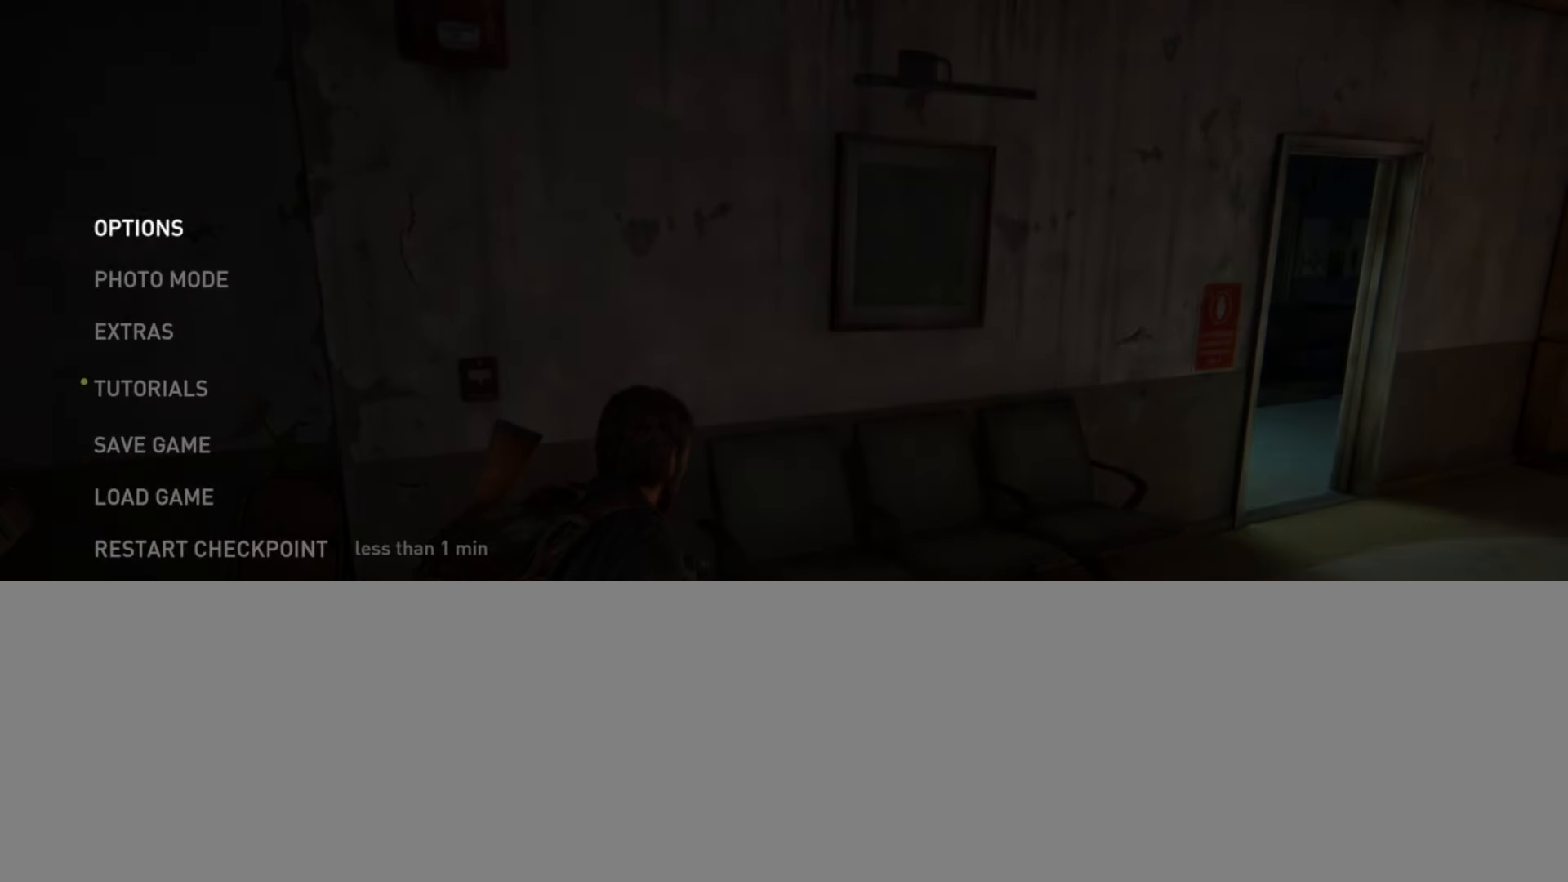
{"buttons": ["DPAD_UP"], "left_stick": "center", "right_stick": "center", "events": [[33, "DPAD_UP", "up"], [116, "DPAD_UP", "down"], [233, "DPAD_UP", "up"], [300, "DPAD_UP", "down"], [400, "DPAD_UP", "up"], [467, "DPAD_UP", "down"]]}
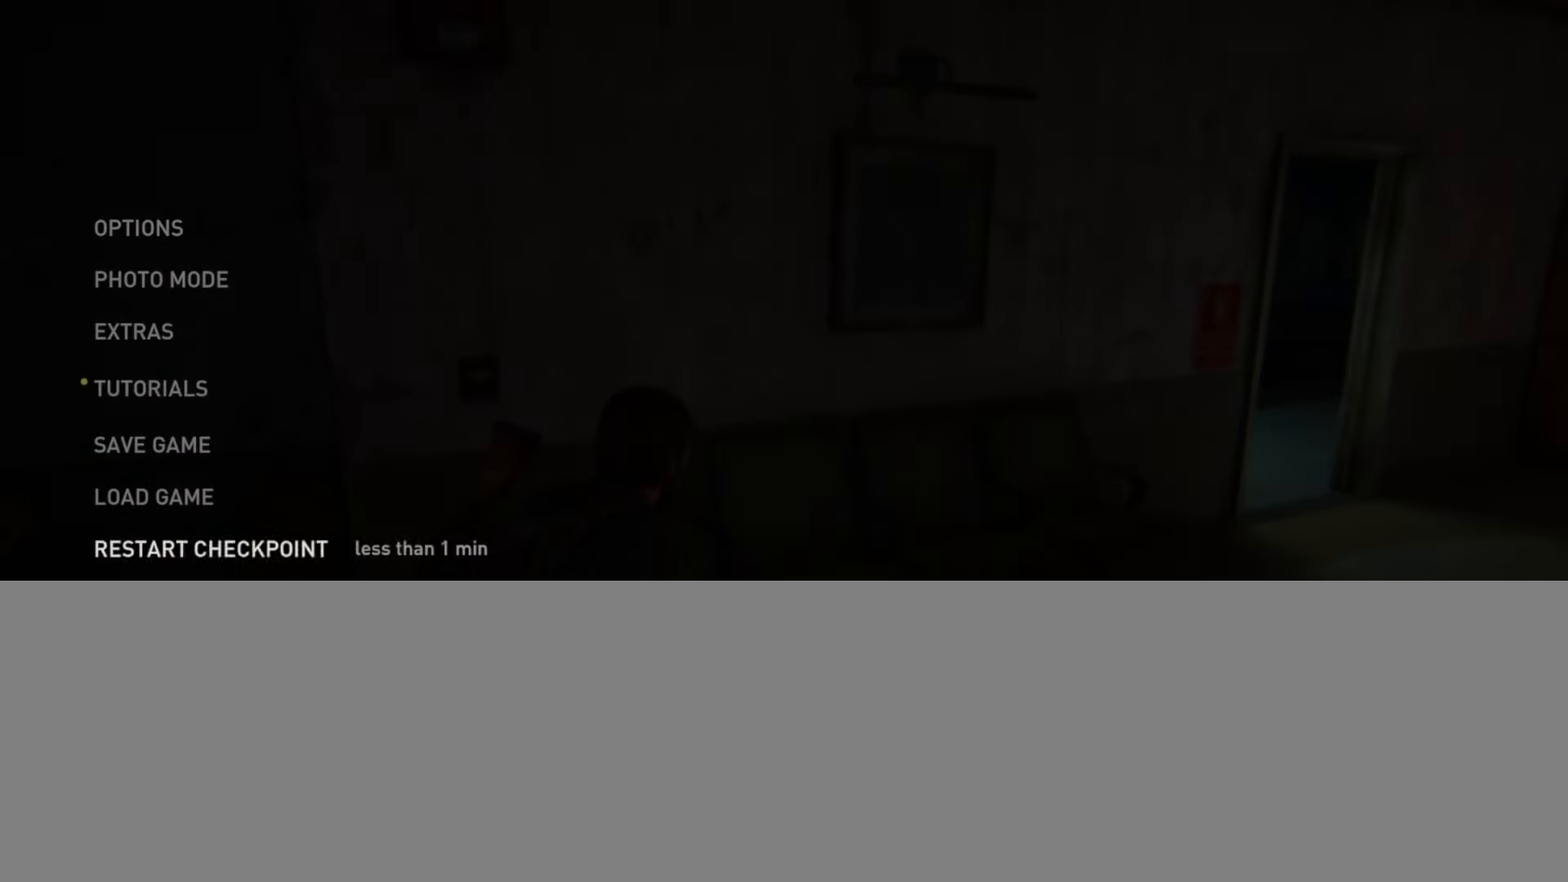
{"buttons": [], "left_stick": "center", "right_stick": "center", "events": [[100, "CROSS", "down"], [100, "DPAD_UP", "up"], [250, "CROSS", "up"]]}
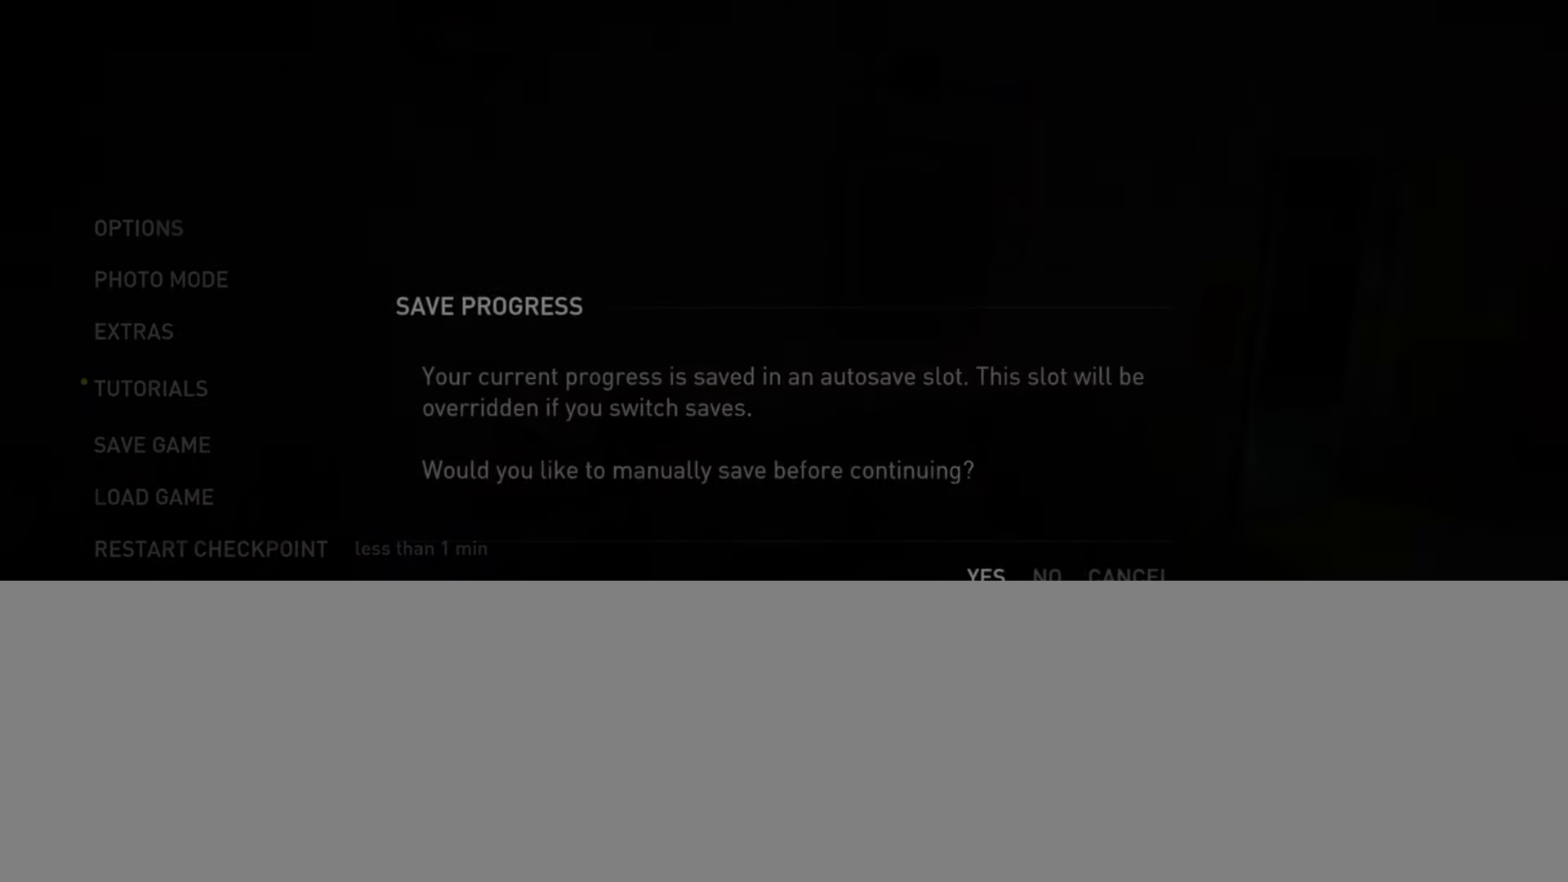
{"buttons": ["CROSS"], "left_stick": "center", "right_stick": "center", "events": [[66, "DPAD_DOWN", "down"], [166, "DPAD_DOWN", "up"], [300, "DPAD_RIGHT", "down"], [400, "CROSS", "down"], [433, "DPAD_RIGHT", "up"]]}
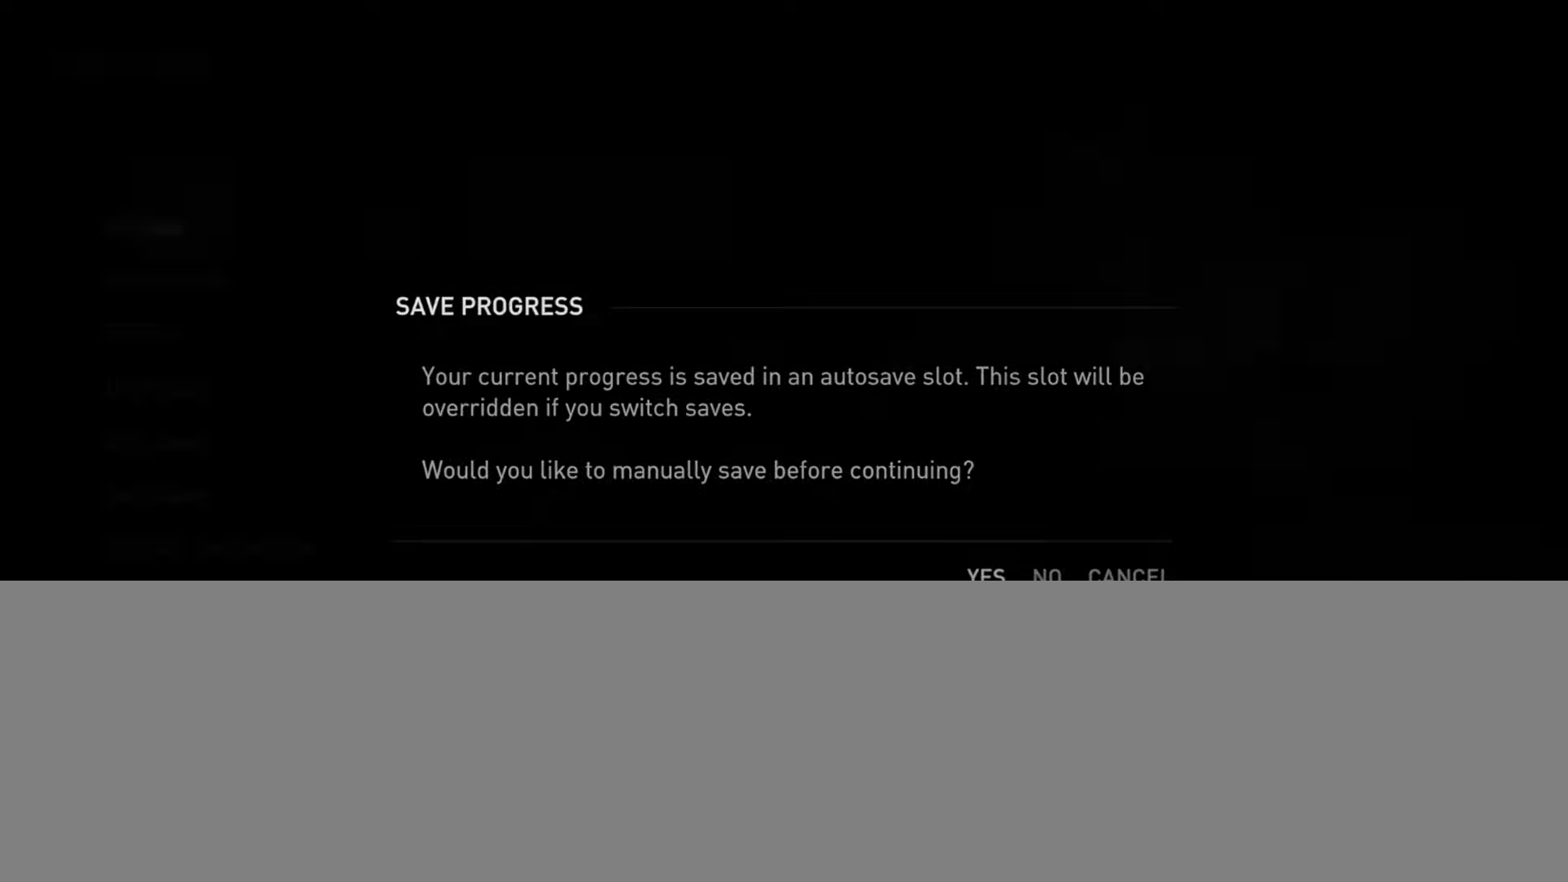
{"buttons": [], "left_stick": "center", "right_stick": "center", "events": [[50, "CROSS", "up"], [200, "DPAD_DOWN", "down"], [317, "DPAD_DOWN", "up"]]}
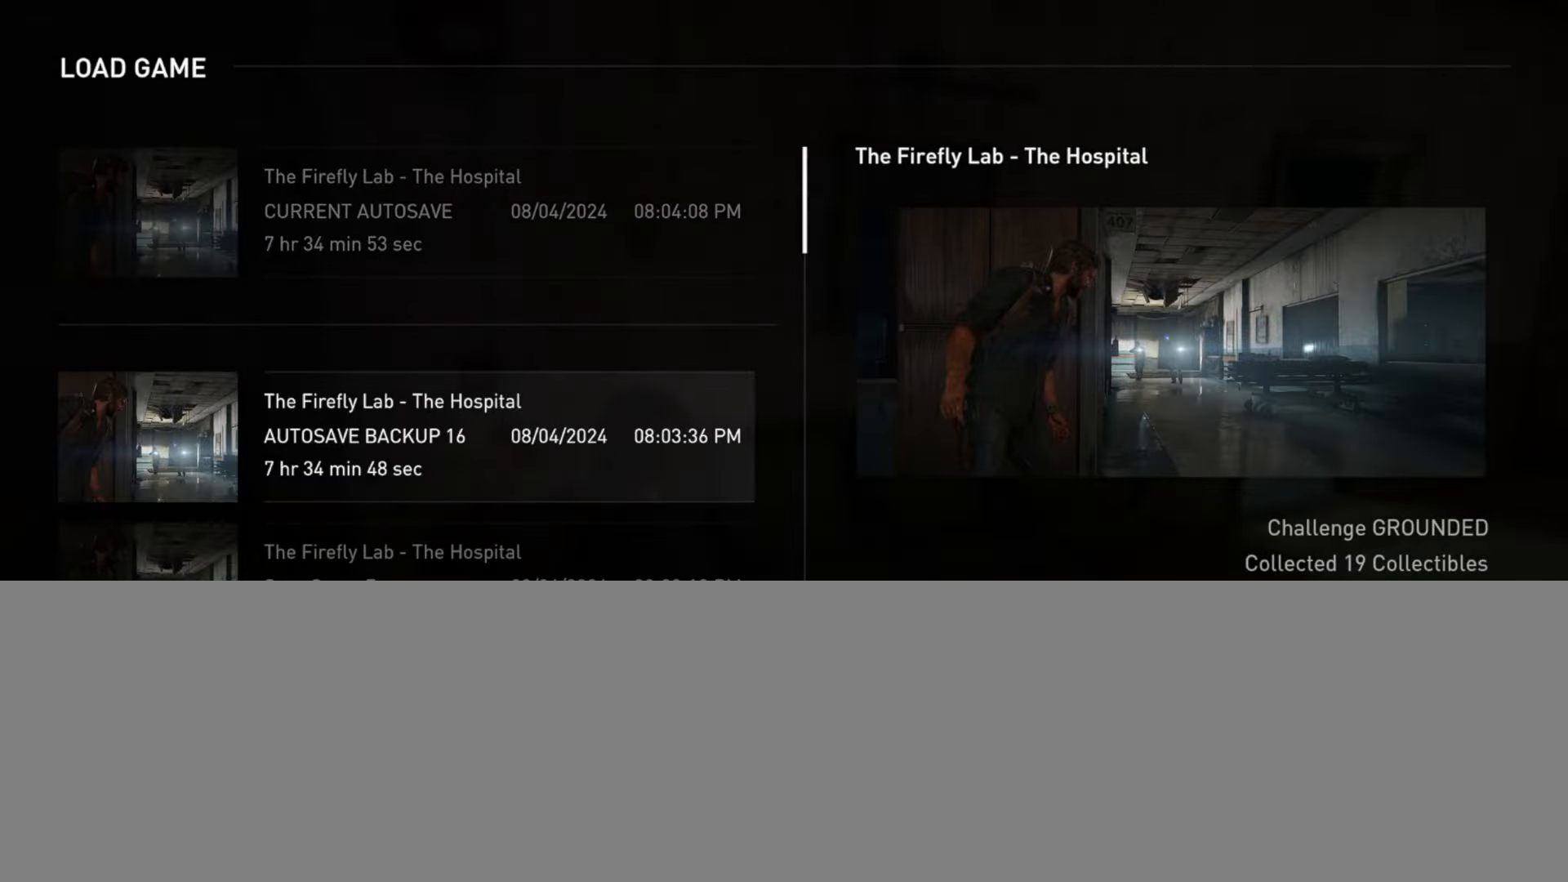
{"buttons": ["CROSS"], "left_stick": "center", "right_stick": "center", "events": [[16, "TRIANGLE", "down"], [166, "TRIANGLE", "up"], [317, "DPAD_LEFT", "down"], [467, "DPAD_LEFT", "up"], [483, "CROSS", "down"]]}
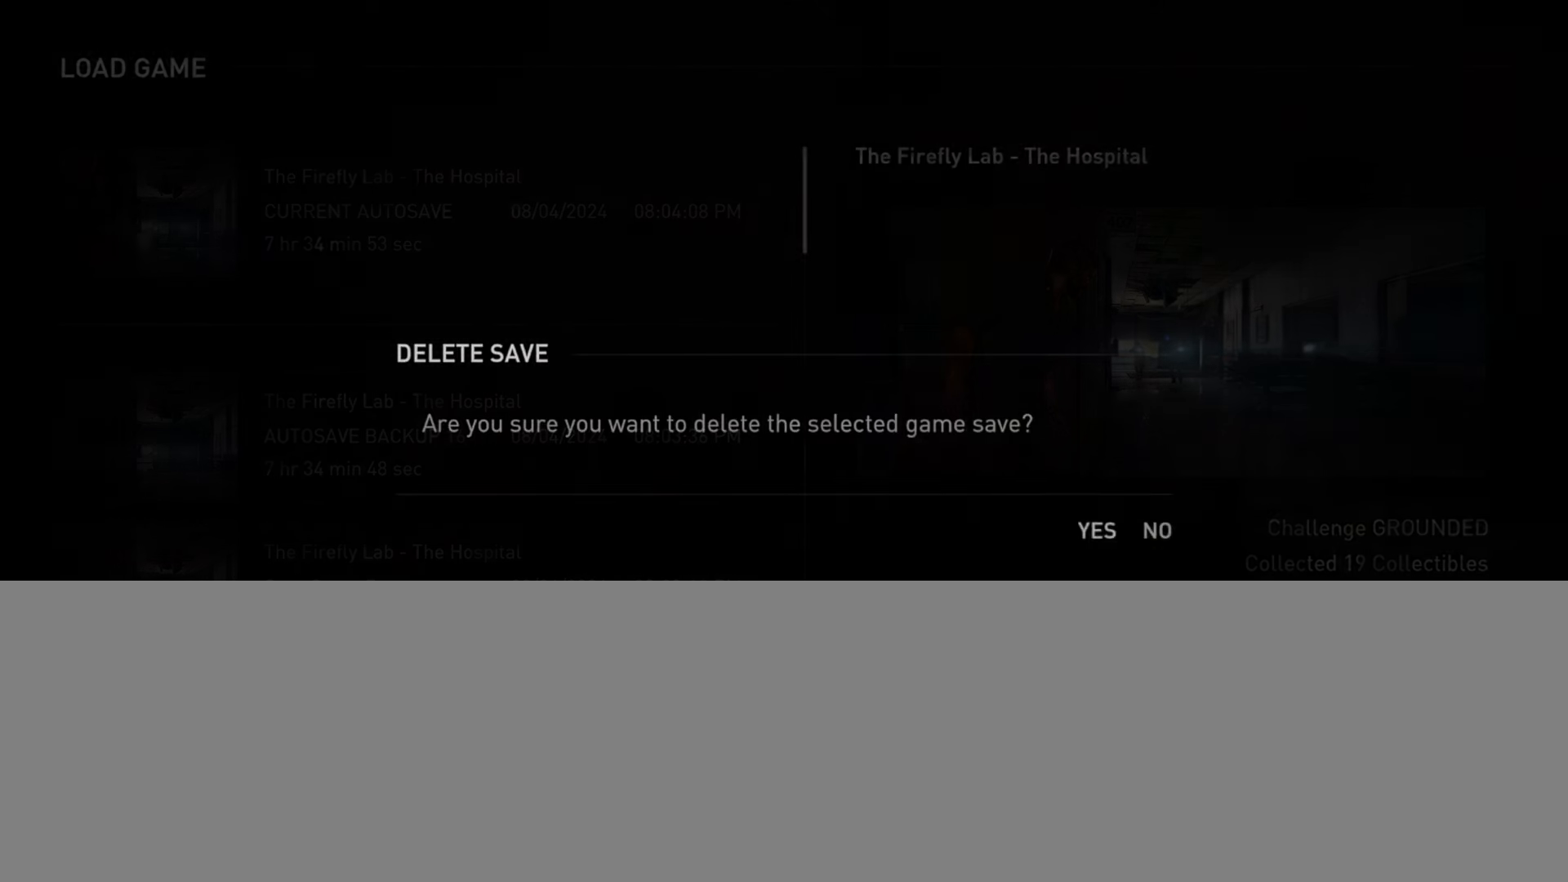
{"buttons": [], "left_stick": "center", "right_stick": "center", "events": [[100, "CROSS", "up"], [184, "CROSS", "down"], [300, "CROSS", "up"]]}
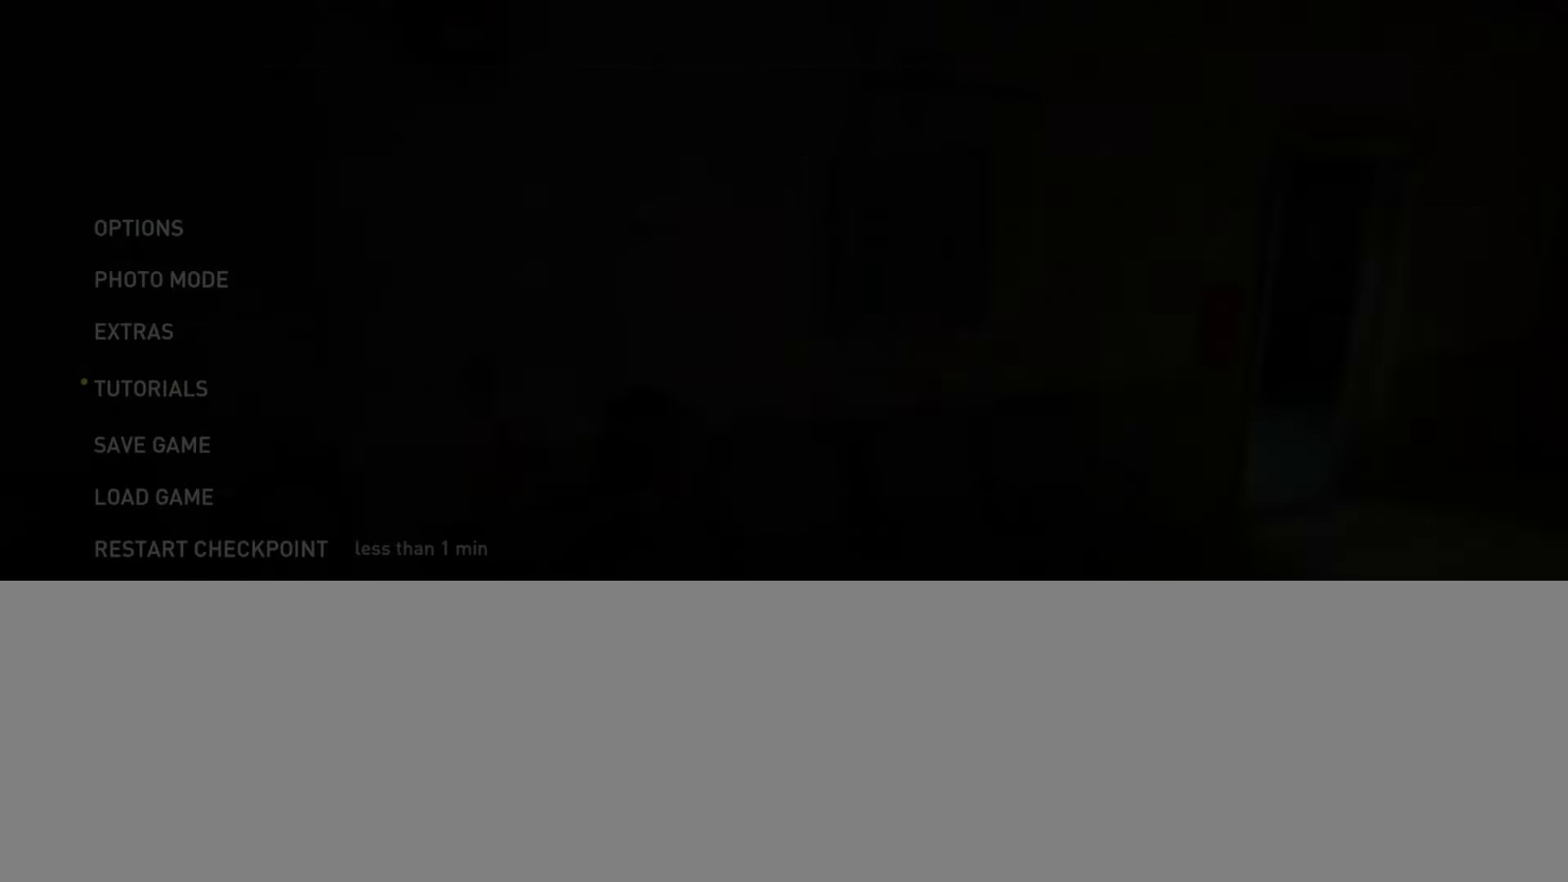
{"buttons": [], "left_stick": "center", "right_stick": "center", "events": [[83, "DPAD_LEFT", "down"], [216, "DPAD_LEFT", "up"], [233, "CROSS", "down"], [383, "CROSS", "up"]]}
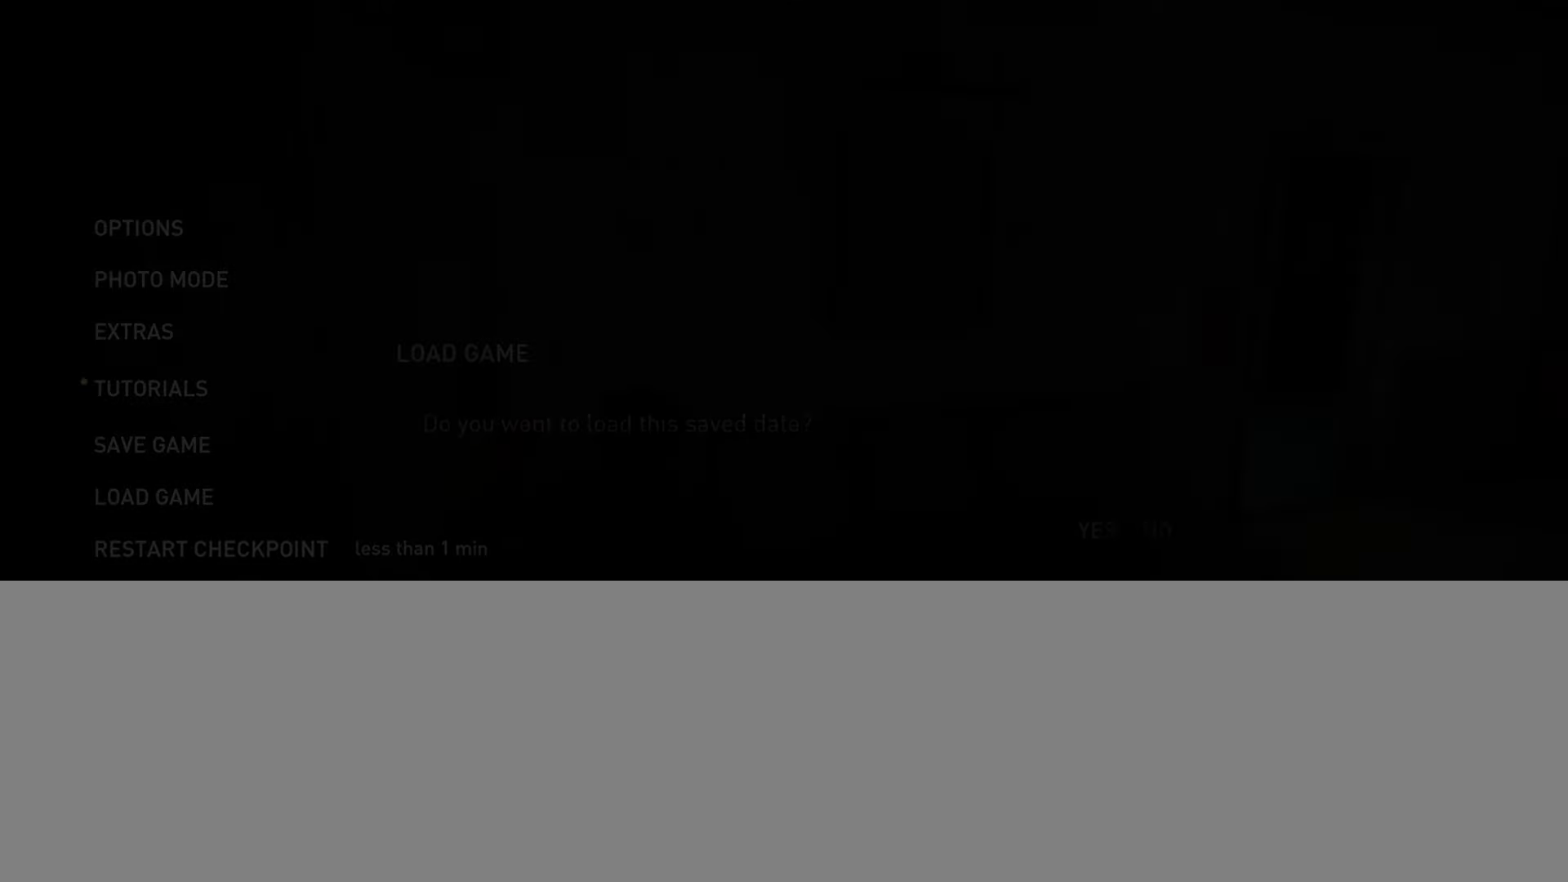
{"buttons": [], "left_stick": "center", "right_stick": "center", "events": [[117, "DPAD_LEFT", "down"], [267, "DPAD_LEFT", "up"], [284, "CROSS", "down"], [451, "CROSS", "up"]]}
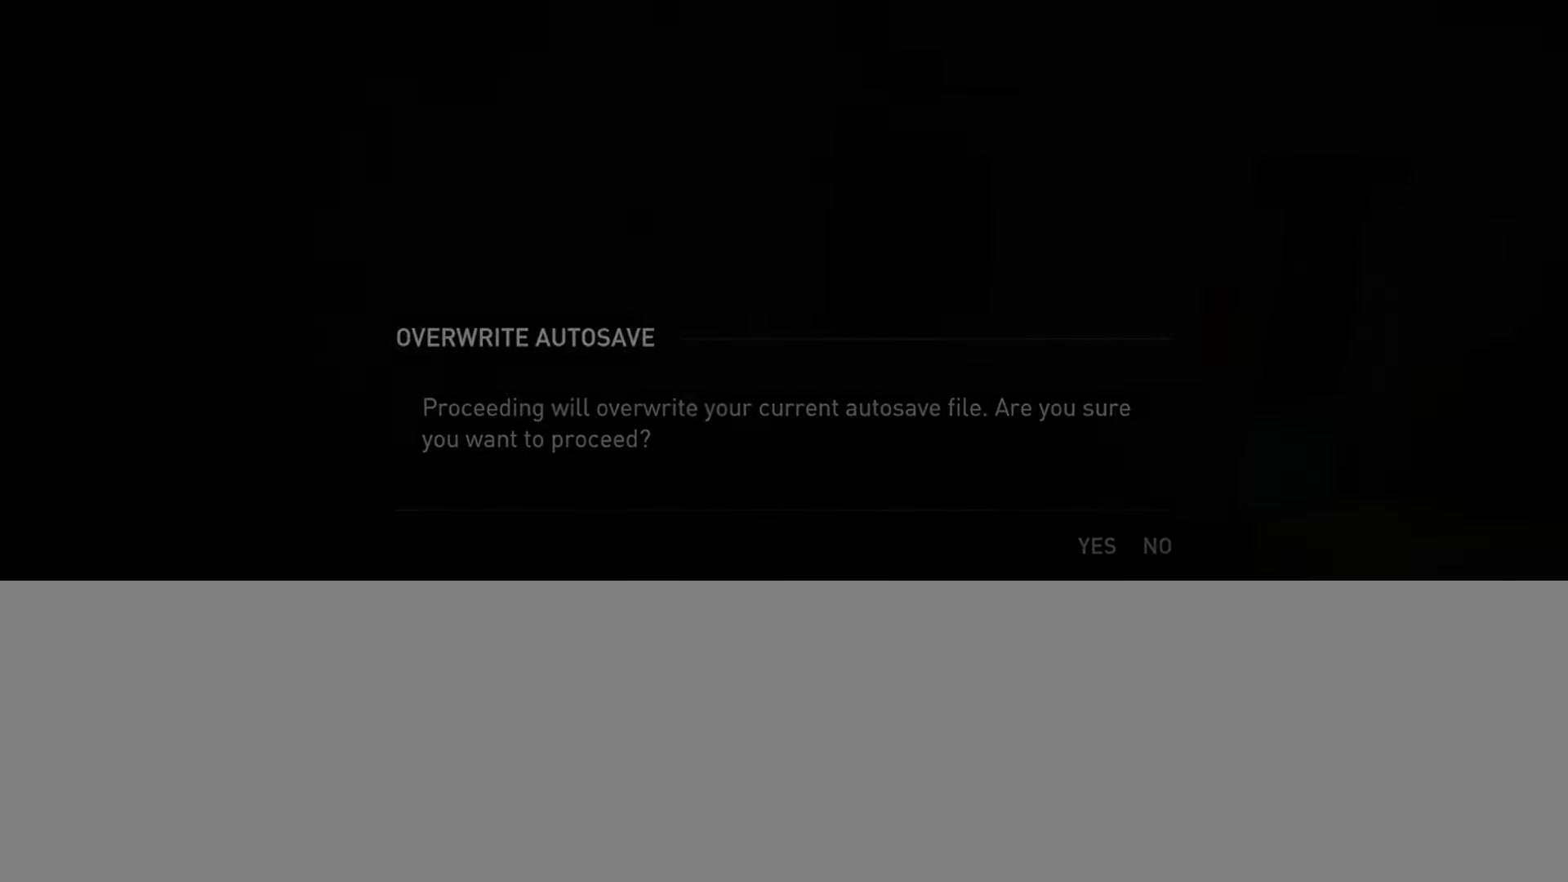
{"buttons": [], "left_stick": "center", "right_stick": "center", "events": []}
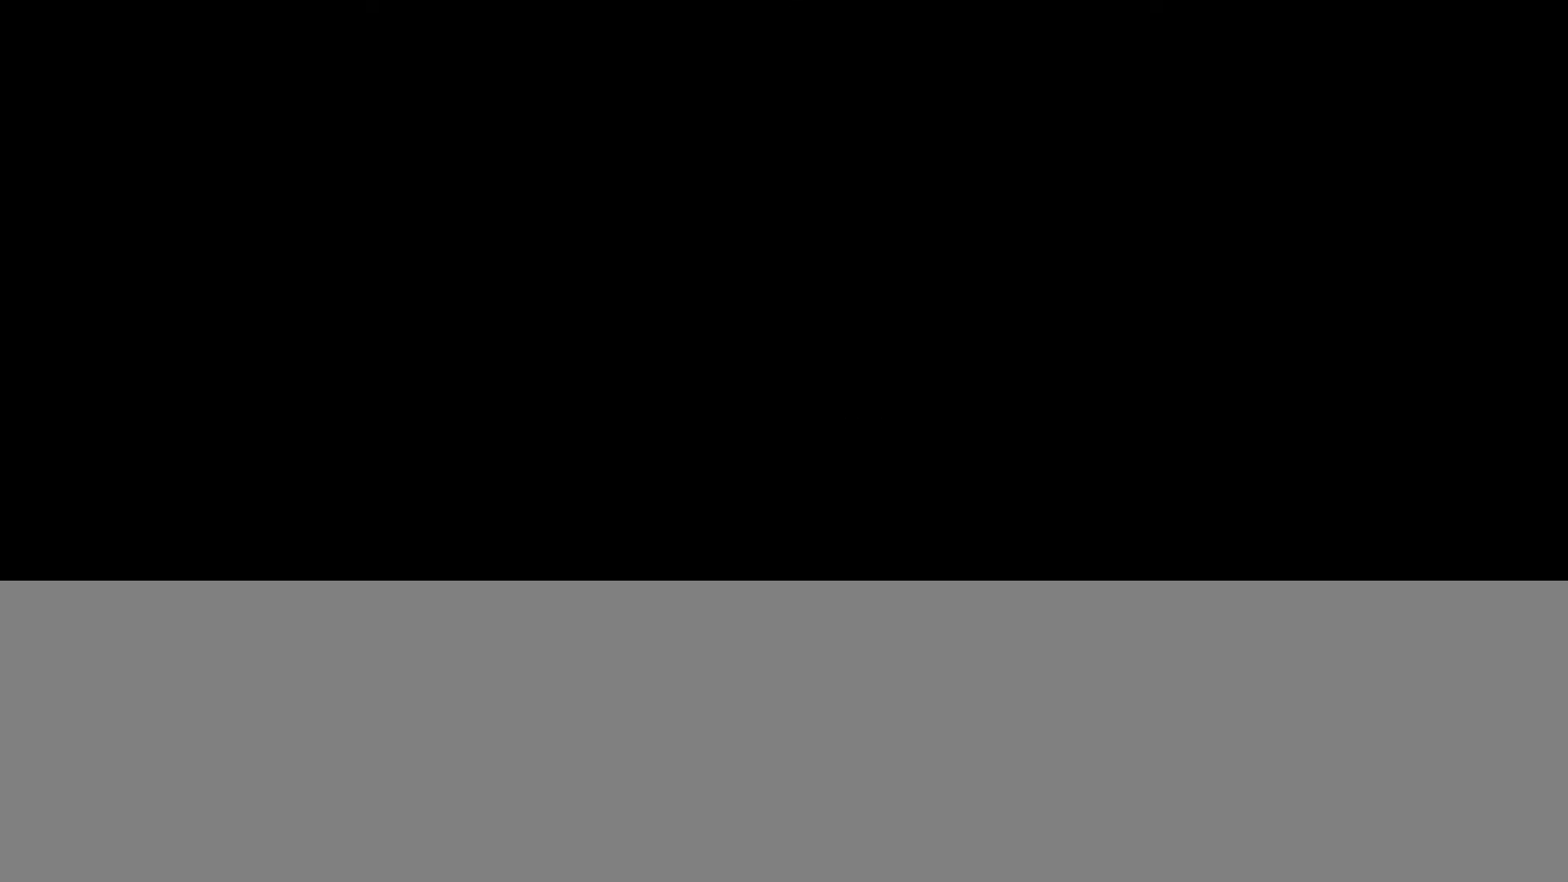
{"buttons": [], "left_stick": "center", "right_stick": "center", "events": []}
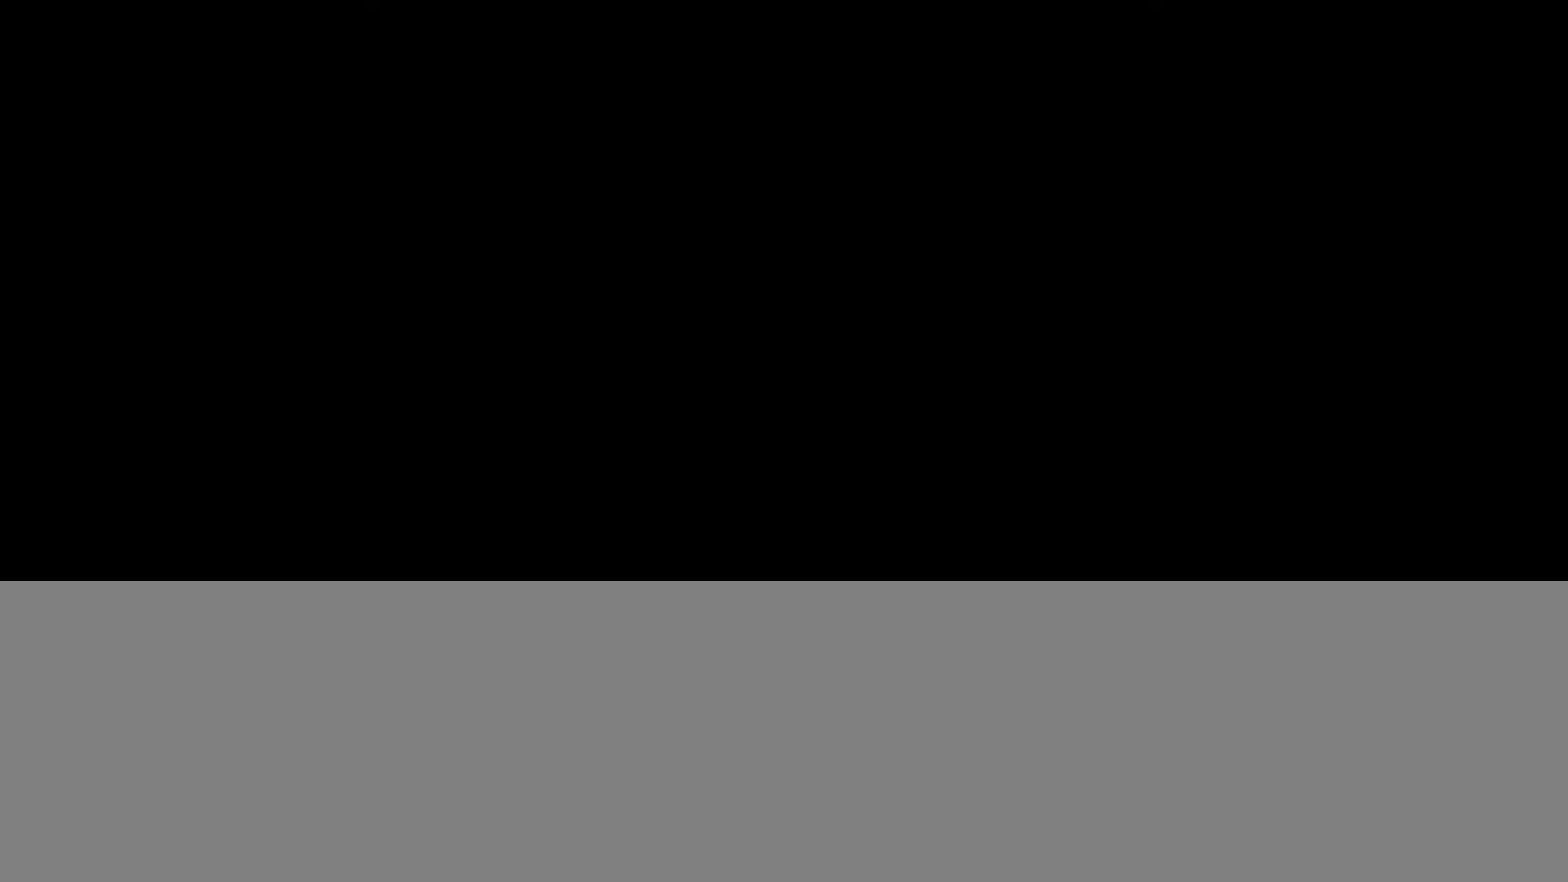
{"buttons": ["L2"], "left_stick": "up-left", "right_stick": "left", "events": [[16, "L2", "down"], [16, "left_stick", "up"], [33, "right_stick", "left"], [150, "left_stick", "up-left"]]}
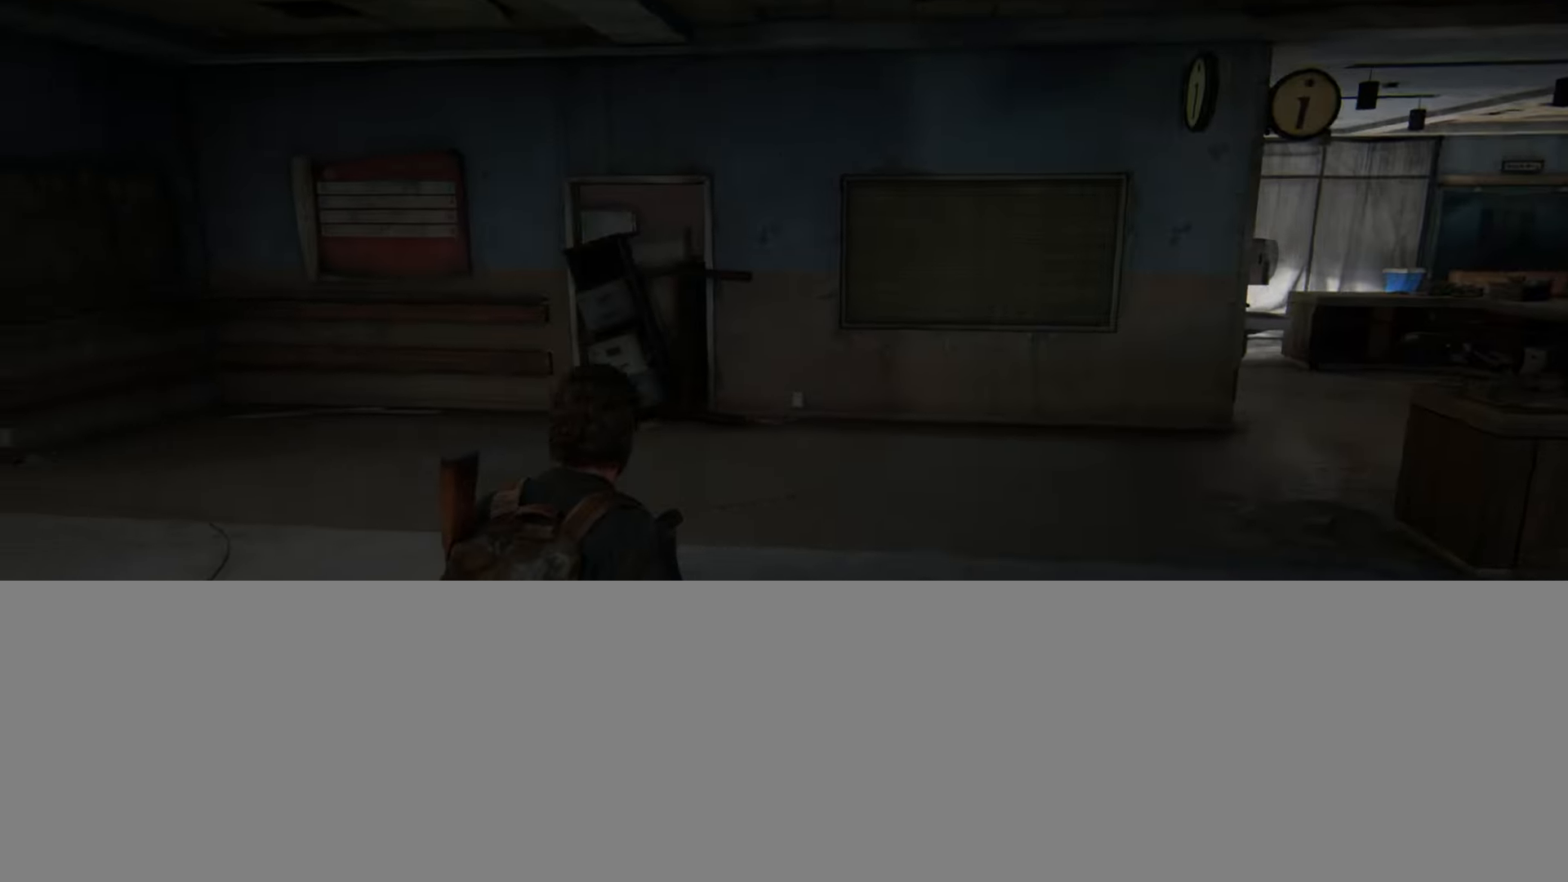
{"buttons": ["L2"], "left_stick": "up-left", "right_stick": "center", "events": [[350, "right_stick", "center"]]}
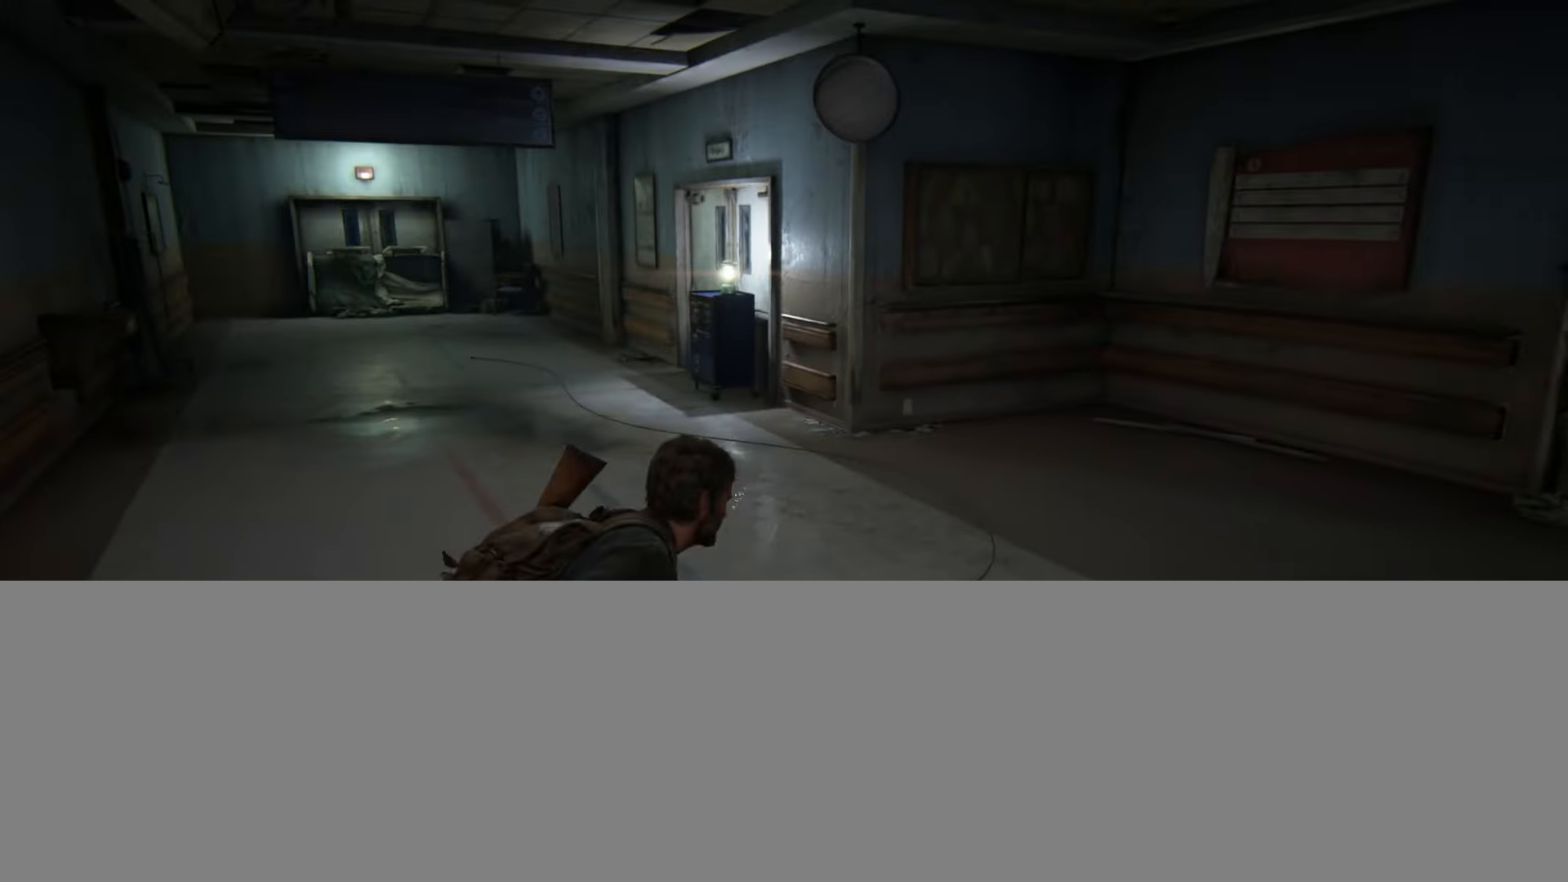
{"buttons": ["L2"], "left_stick": "up-left", "right_stick": "center", "events": []}
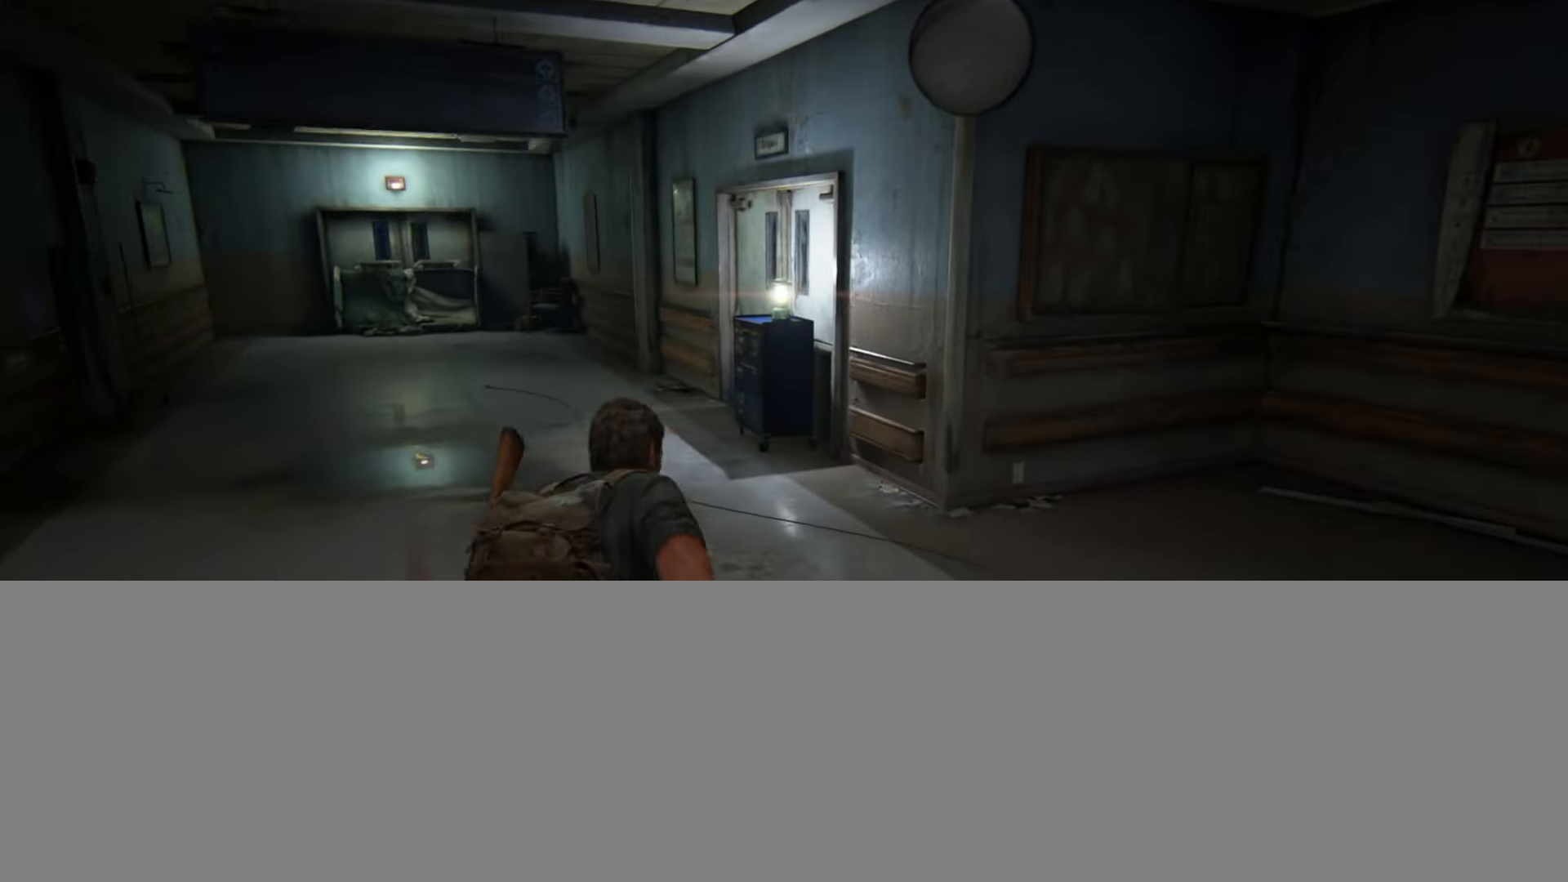
{"buttons": ["L2"], "left_stick": "up-left", "right_stick": "right", "events": [[267, "right_stick", "right"]]}
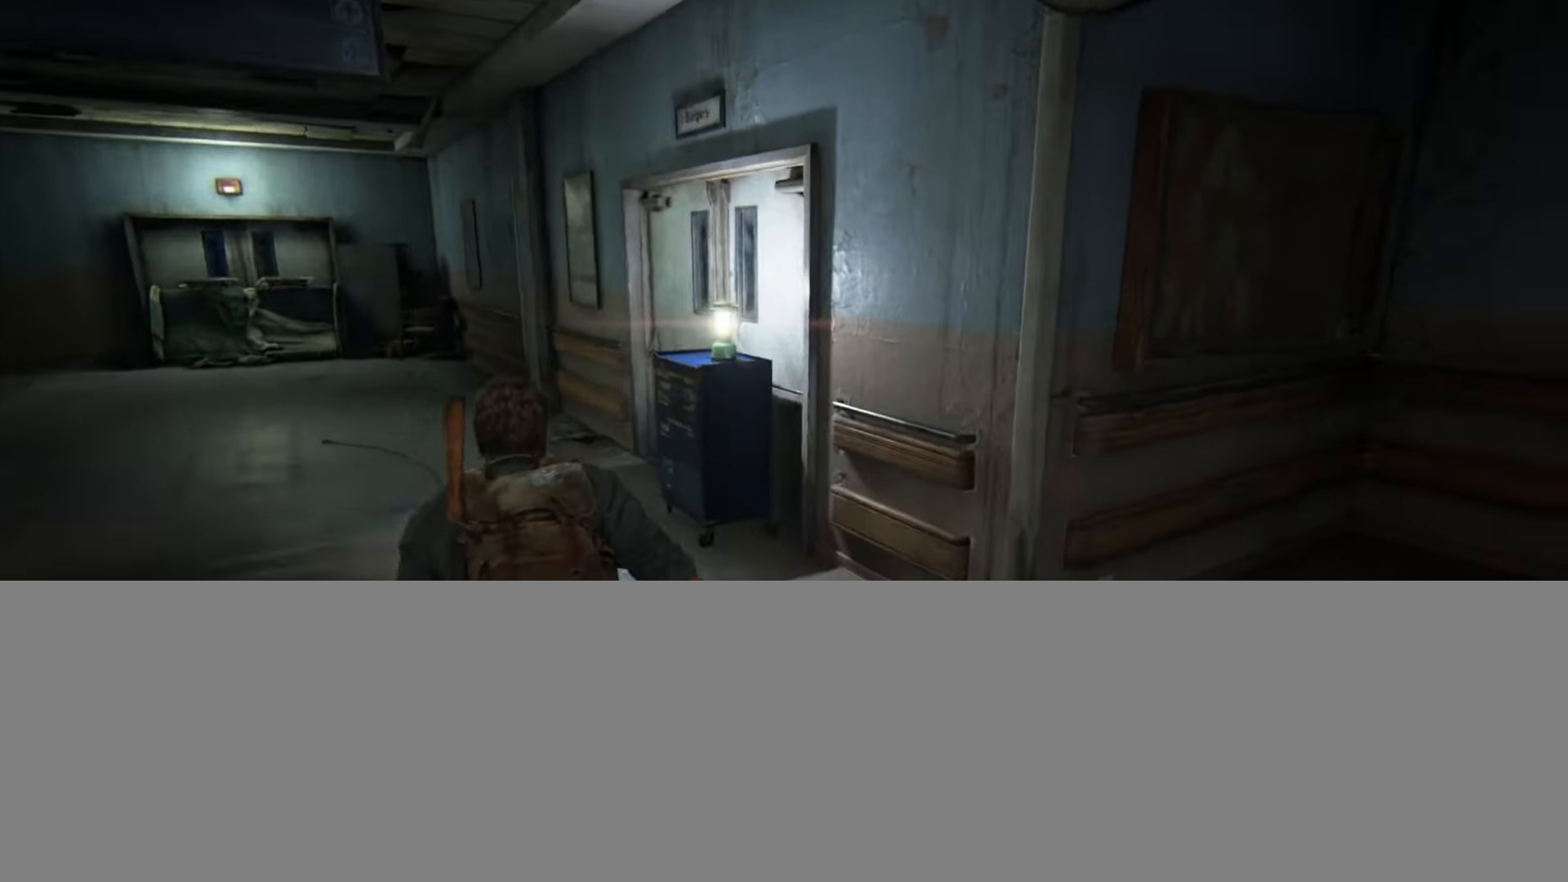
{"buttons": ["TRIANGLE"], "left_stick": "up-left", "right_stick": "center", "events": [[333, "L2", "up"], [366, "right_stick", "center"], [500, "TRIANGLE", "down"]]}
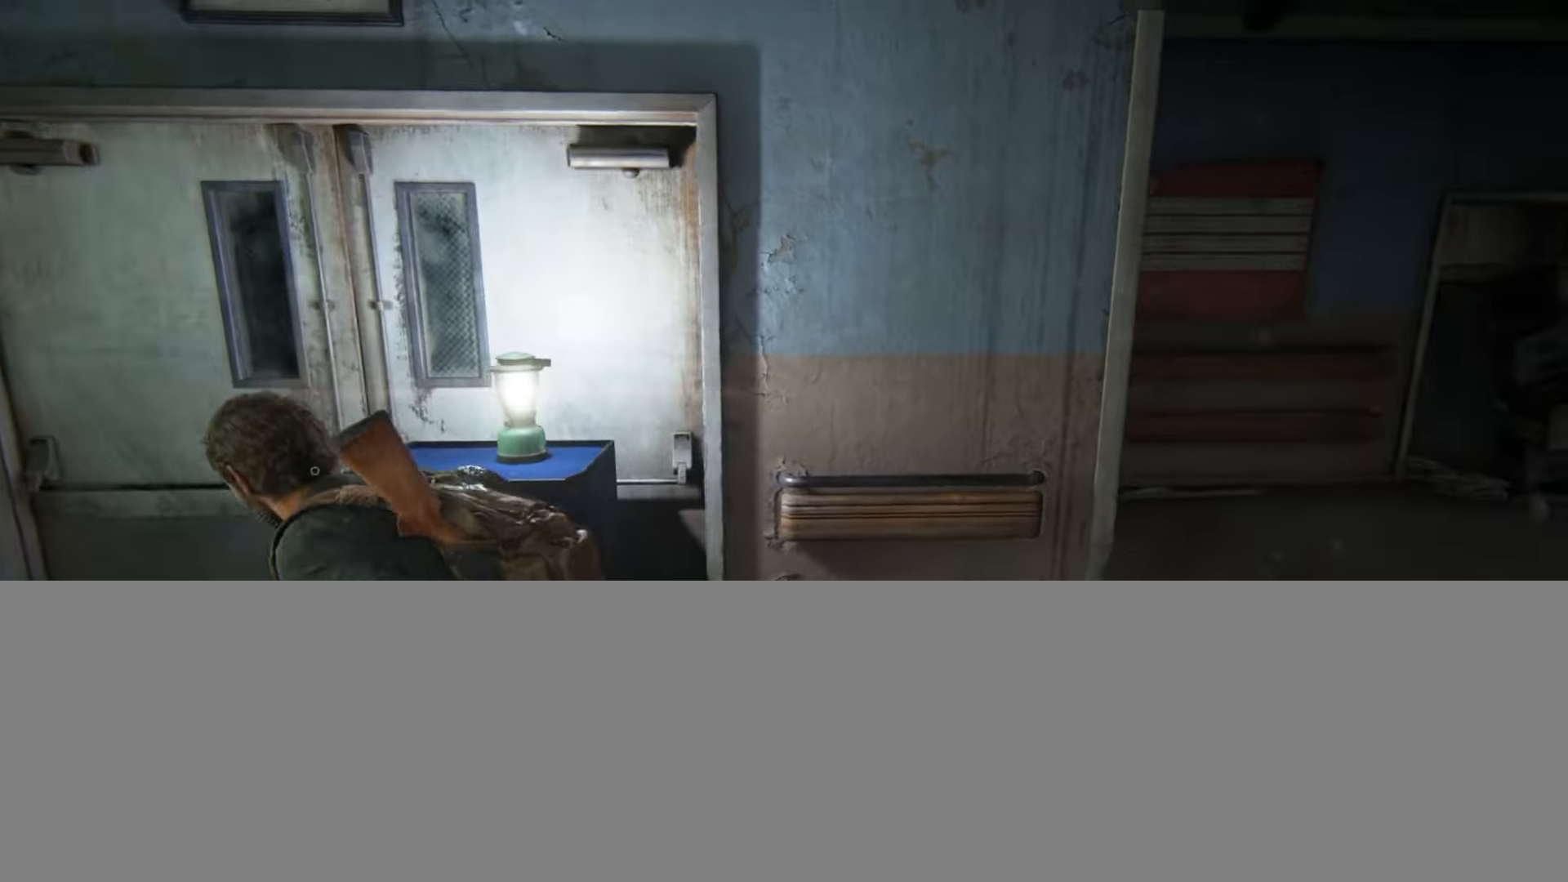
{"buttons": [], "left_stick": "up", "right_stick": "center", "events": [[83, "TRIANGLE", "up"], [200, "TRIANGLE", "down"], [200, "left_stick", "up"], [267, "TRIANGLE", "up"]]}
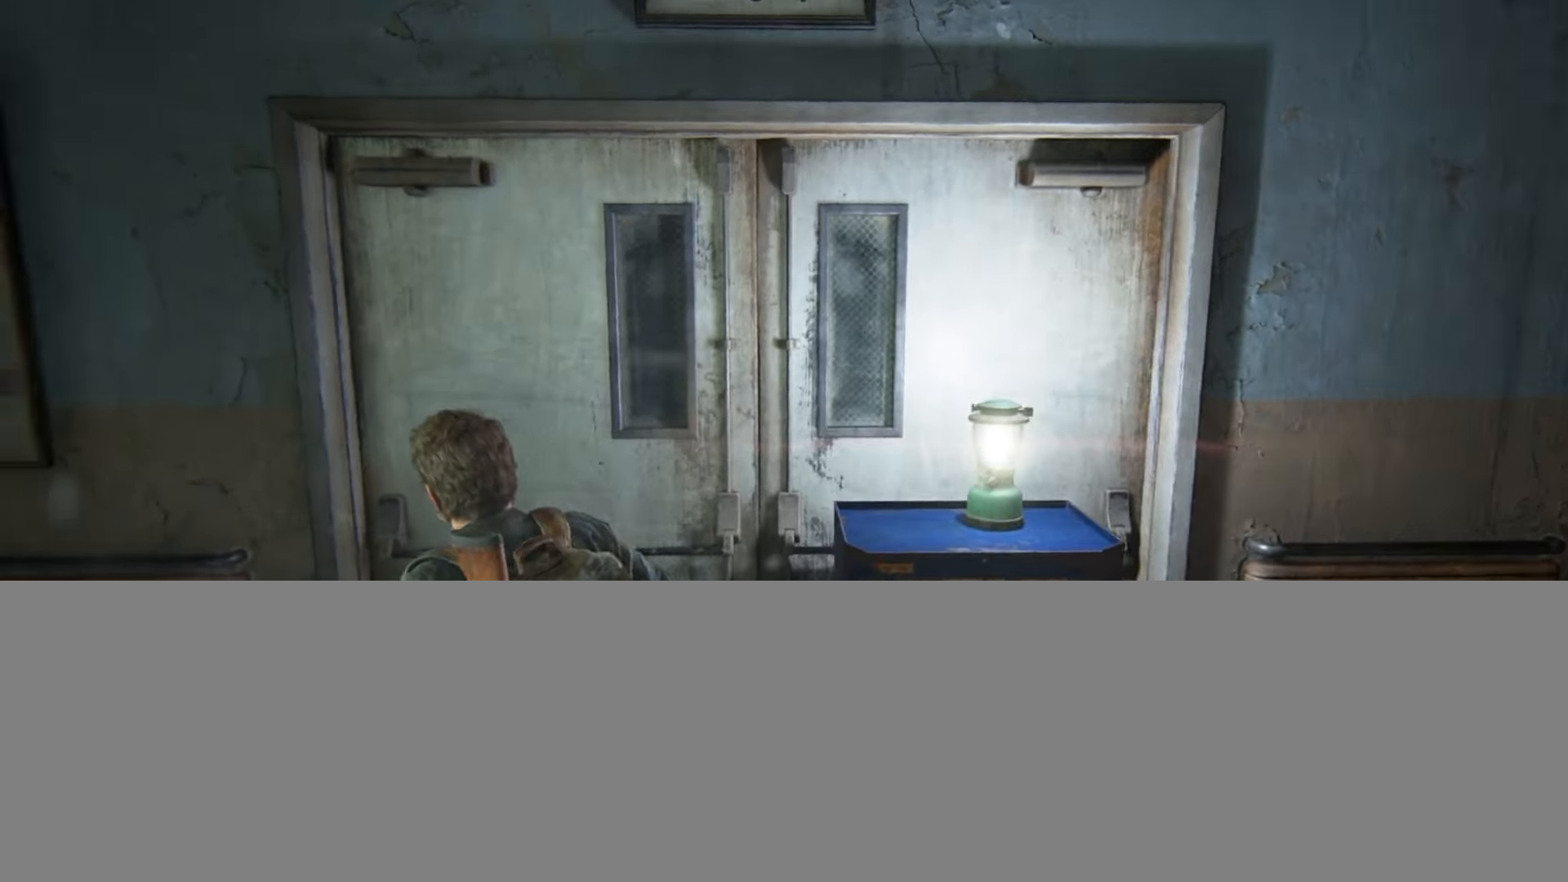
{"buttons": ["L2"], "left_stick": "up", "right_stick": "center", "events": [[234, "right_stick", "down-left"], [284, "L2", "down"], [334, "right_stick", "center"]]}
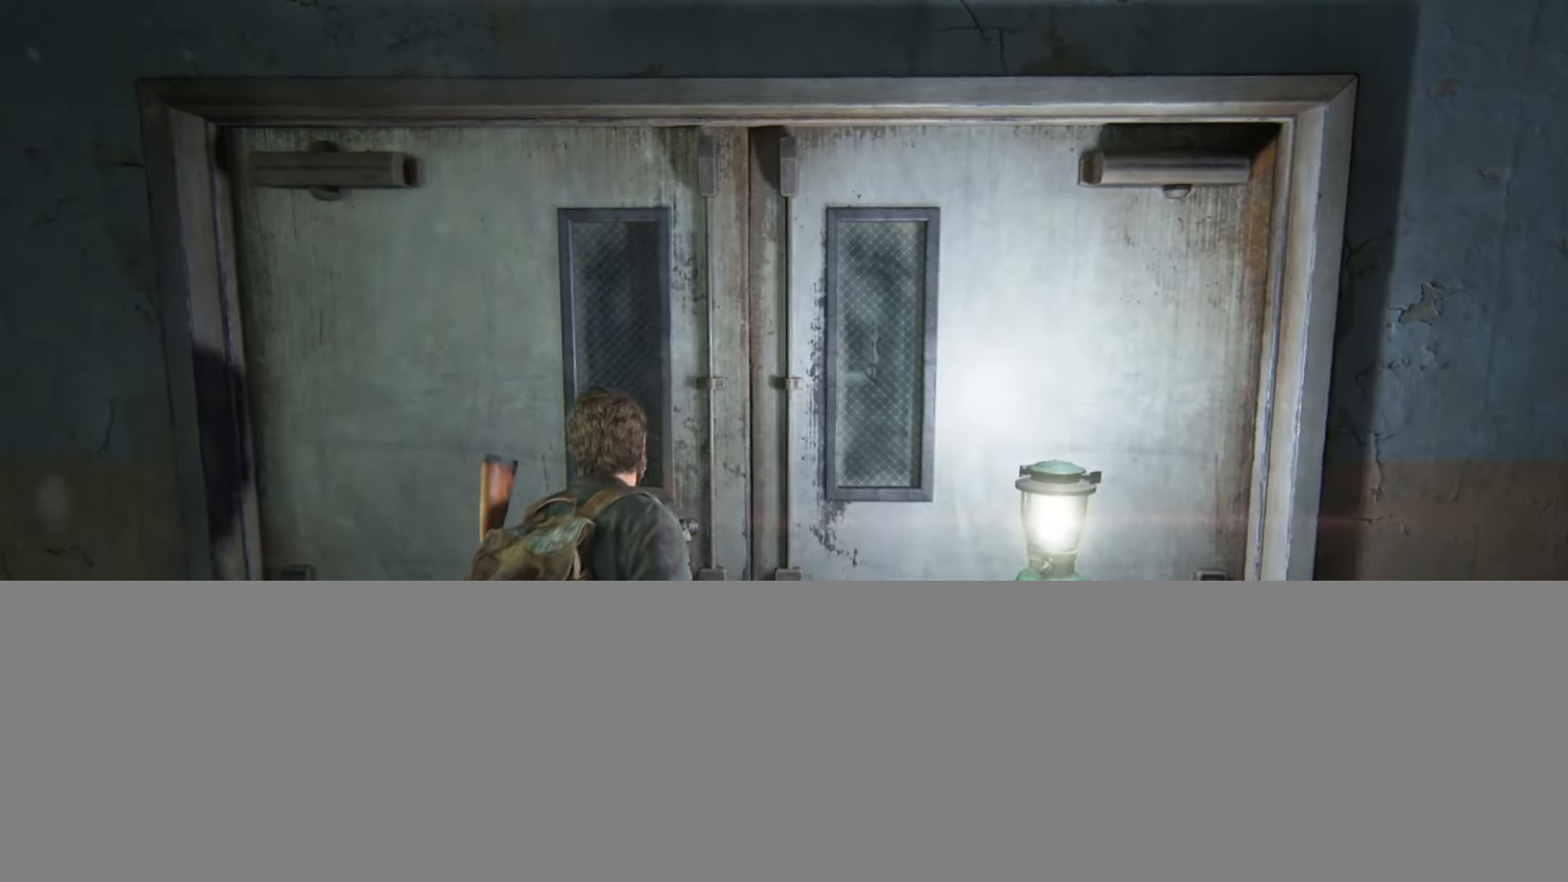
{"buttons": ["L2"], "left_stick": "up", "right_stick": "left", "events": [[400, "right_stick", "left"]]}
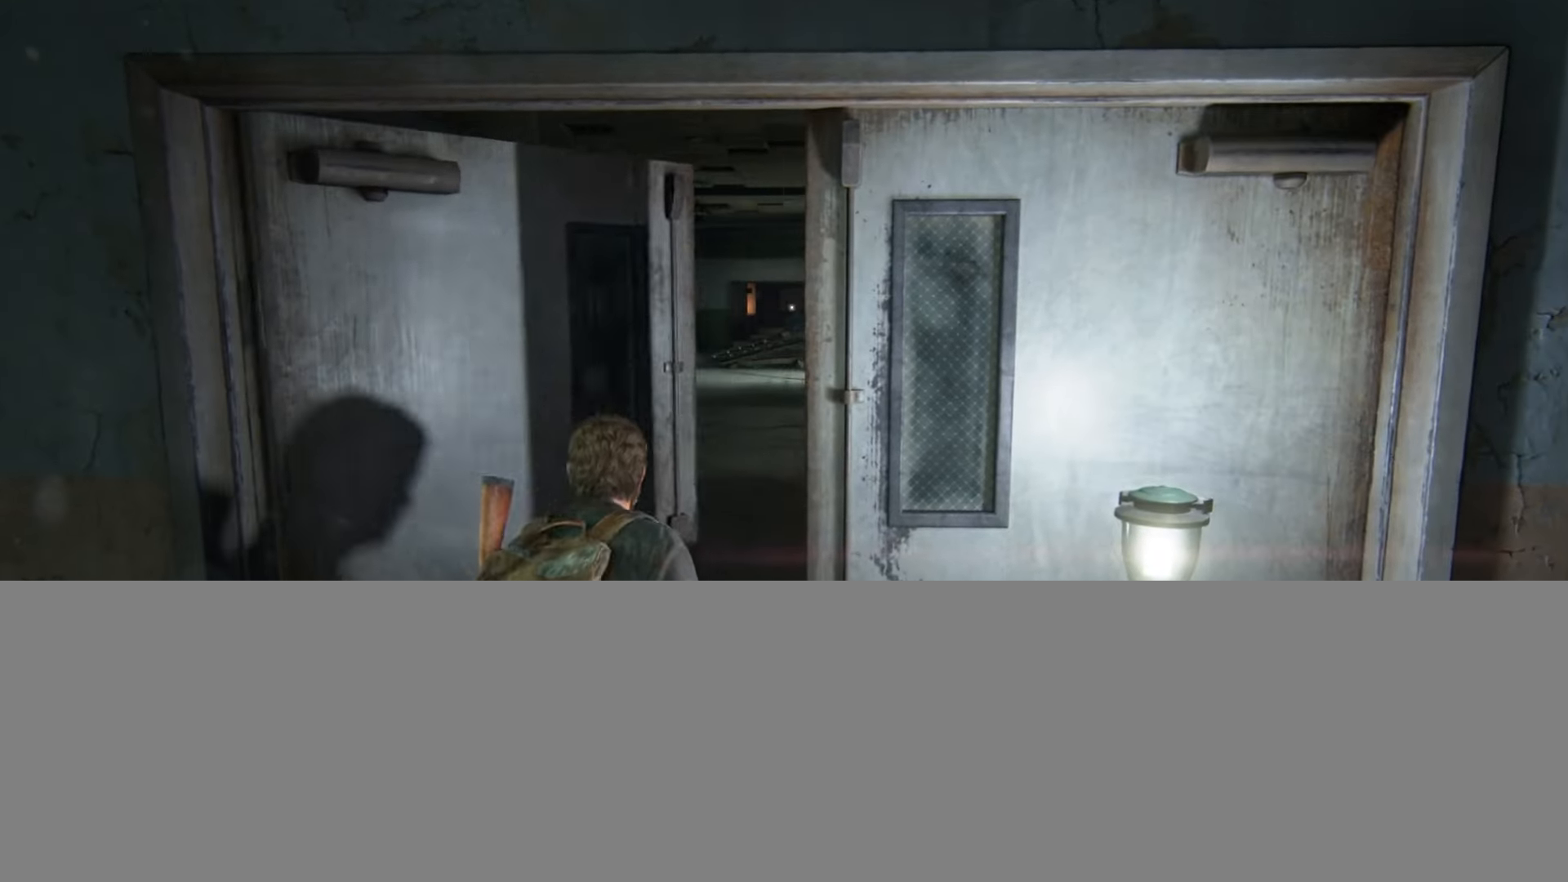
{"buttons": ["L2"], "left_stick": "up", "right_stick": "center", "events": [[17, "right_stick", "center"]]}
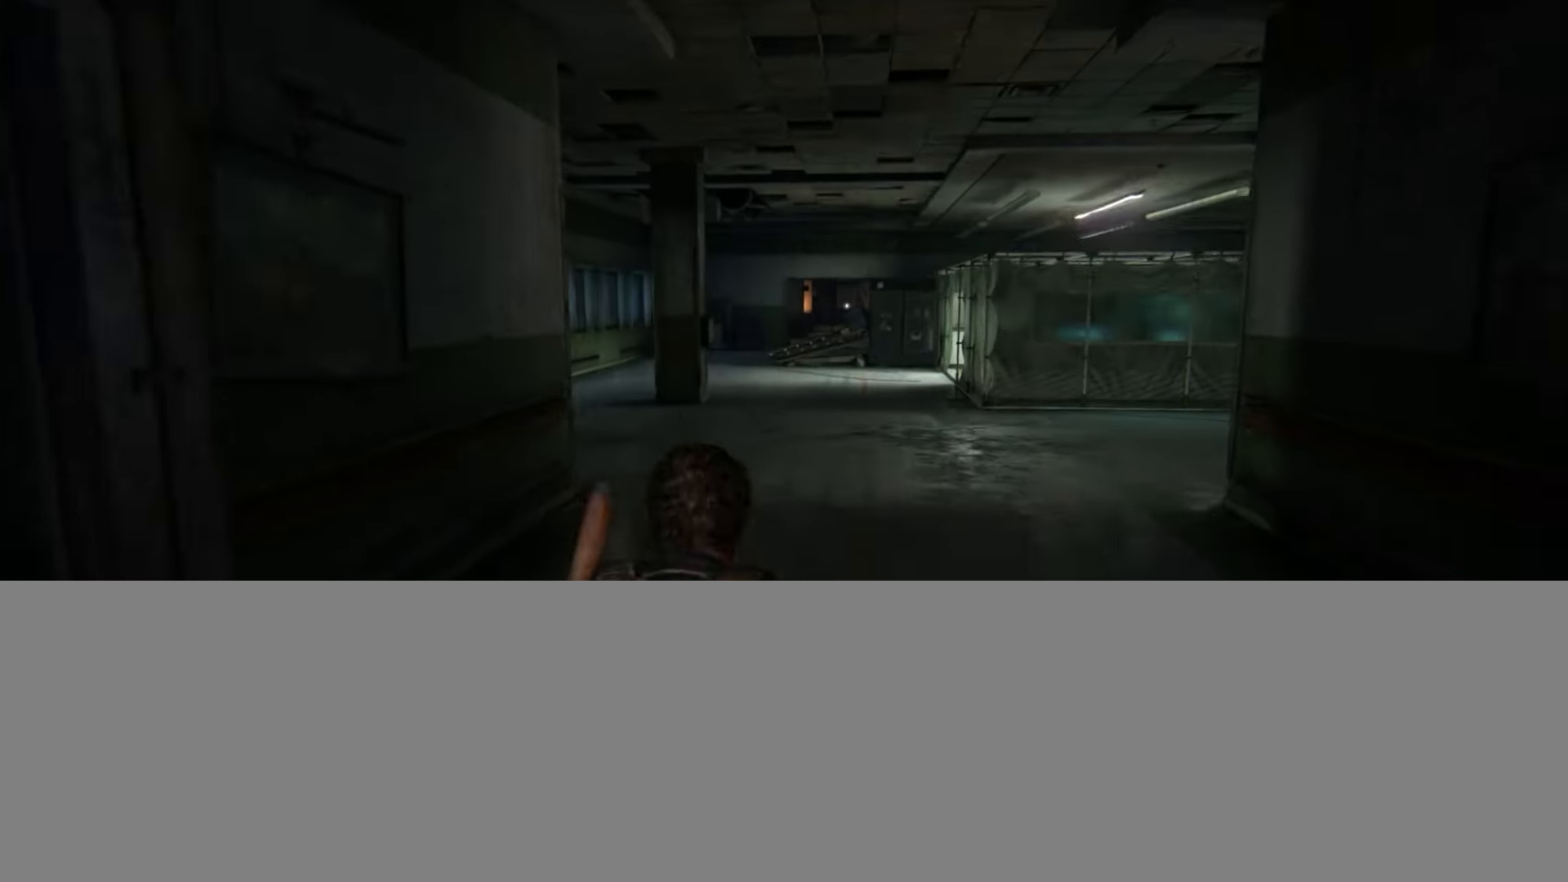
{"buttons": ["L2"], "left_stick": "up", "right_stick": "center", "events": []}
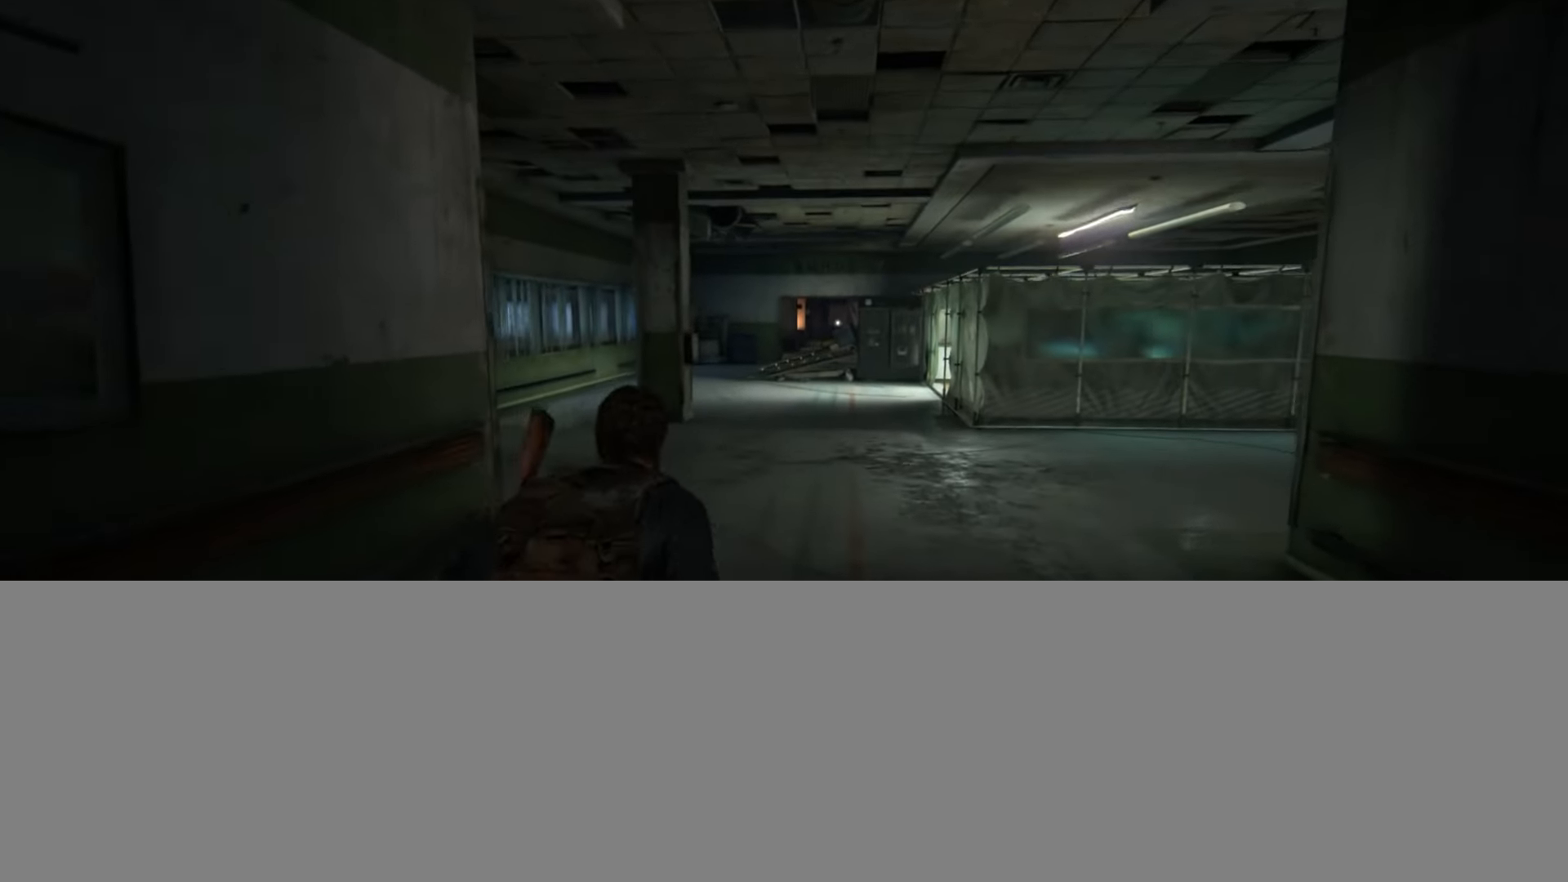
{"buttons": ["L2"], "left_stick": "up", "right_stick": "center", "events": [[367, "right_stick", "down"], [501, "right_stick", "center"]]}
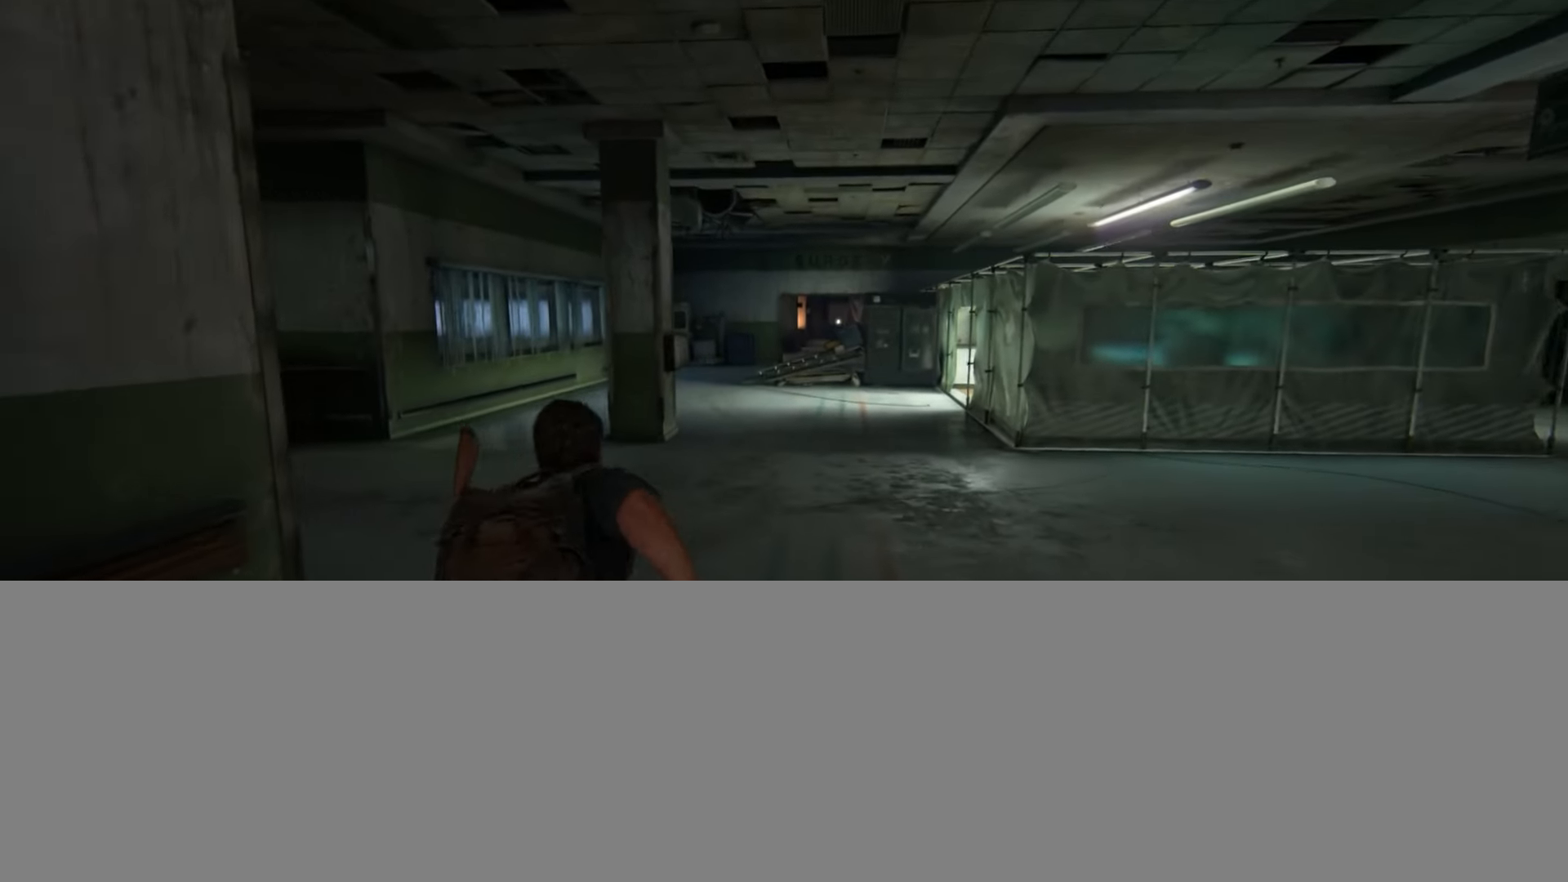
{"buttons": ["L2"], "left_stick": "up", "right_stick": "center", "events": []}
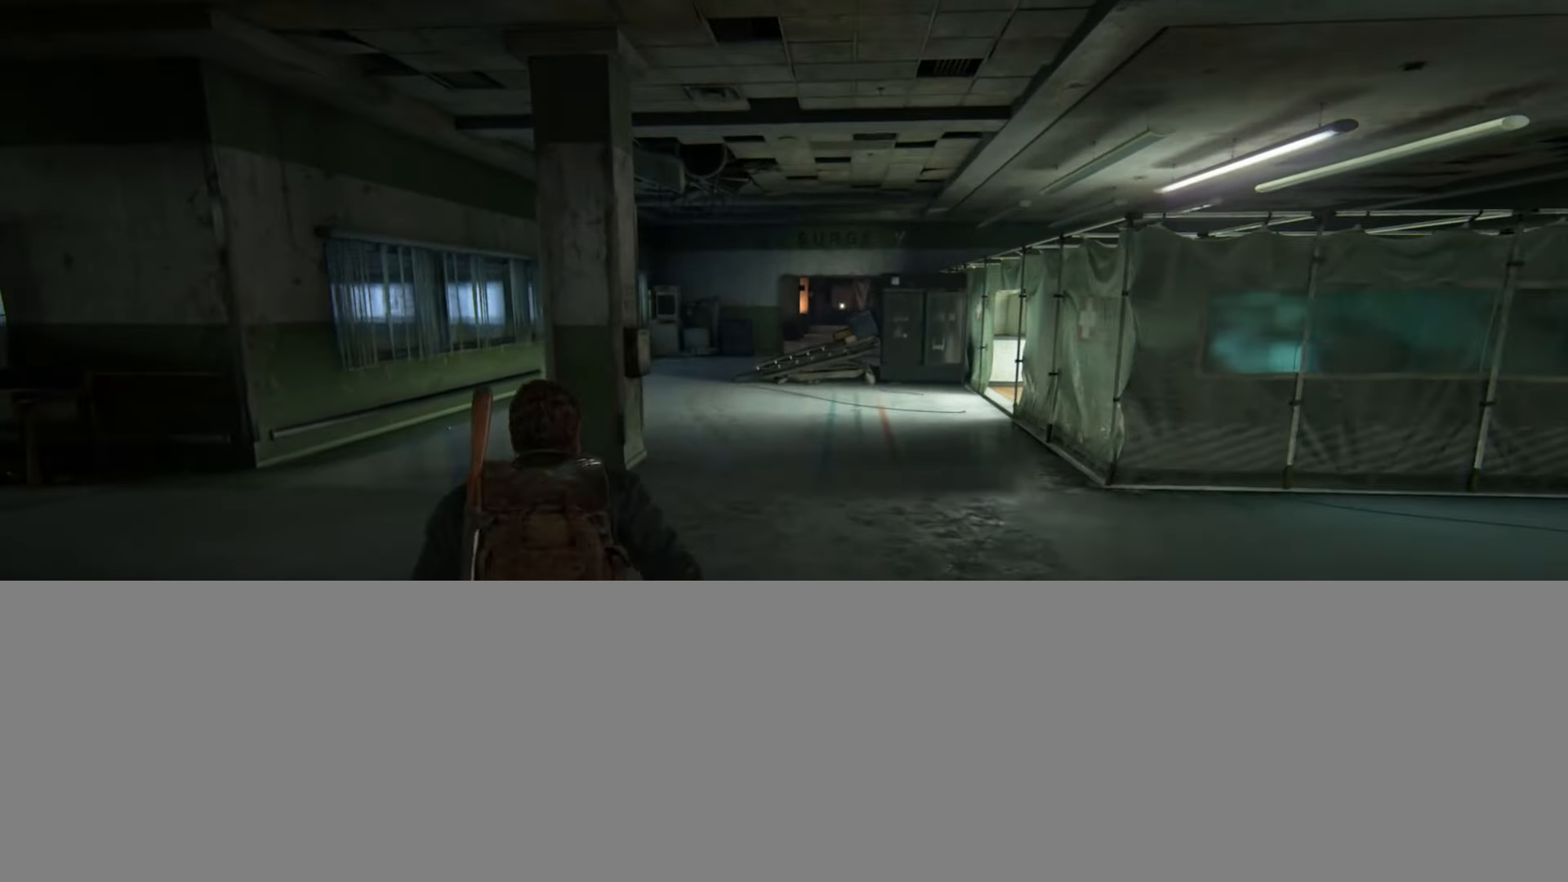
{"buttons": ["L2"], "left_stick": "up", "right_stick": "center", "events": [[150, "right_stick", "down"], [301, "right_stick", "center"]]}